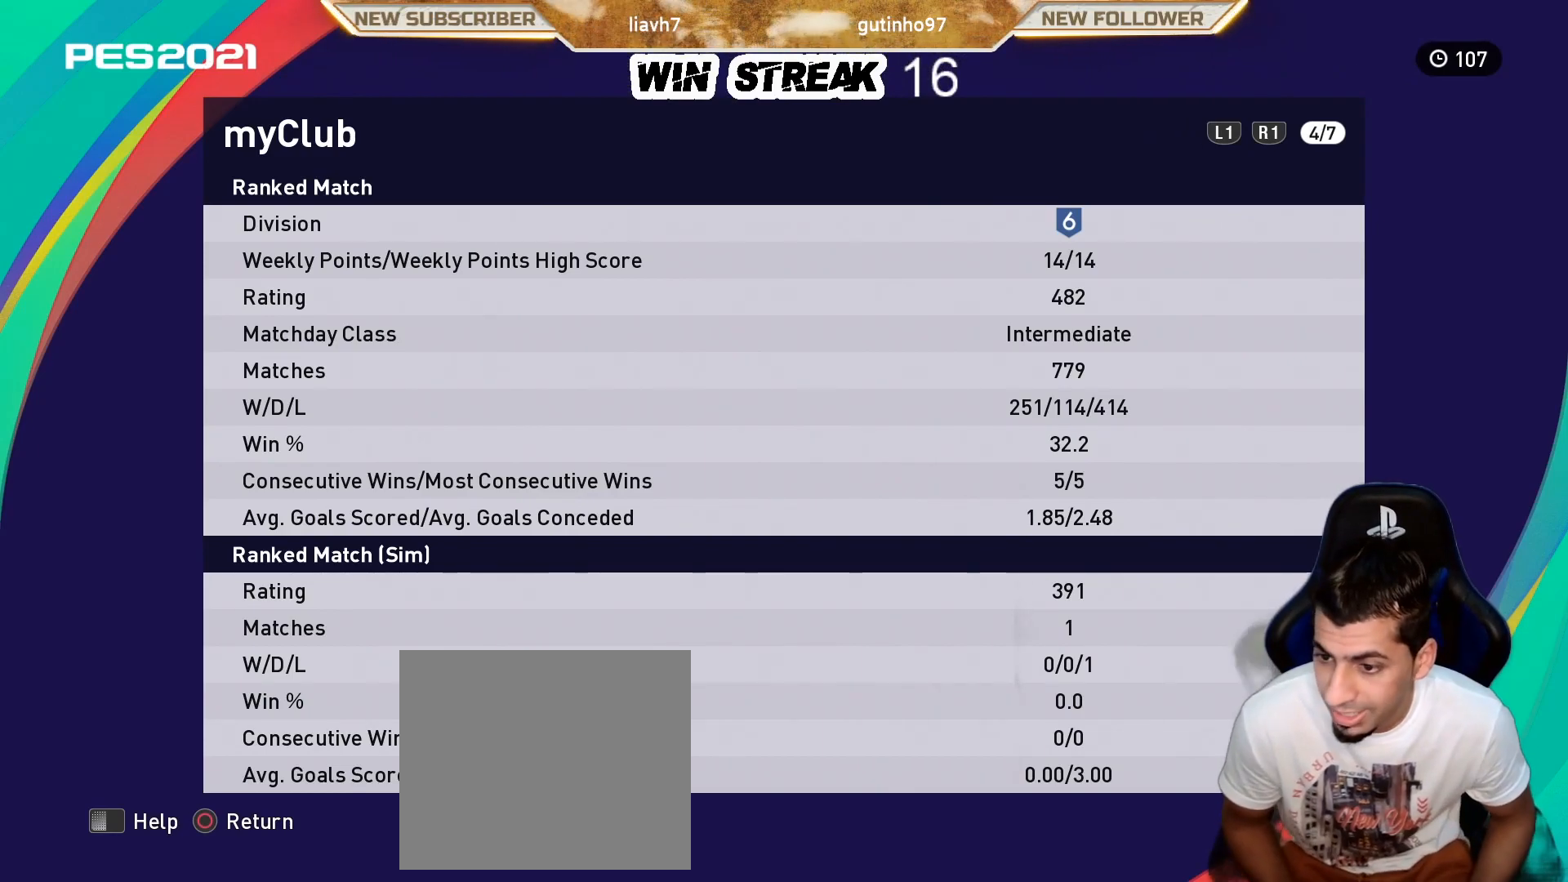
Gameplay with a controller (PlayStation layout); each line is a JSON object with the inputs held at the frame after it. "events" lists button and stick changes between this image and that frame as [ms after this image, input, new state], when the widget could be followed in between.
{"buttons": ["L1"], "left_stick": "center", "right_stick": "center", "events": [[500, "L1", "down"]]}
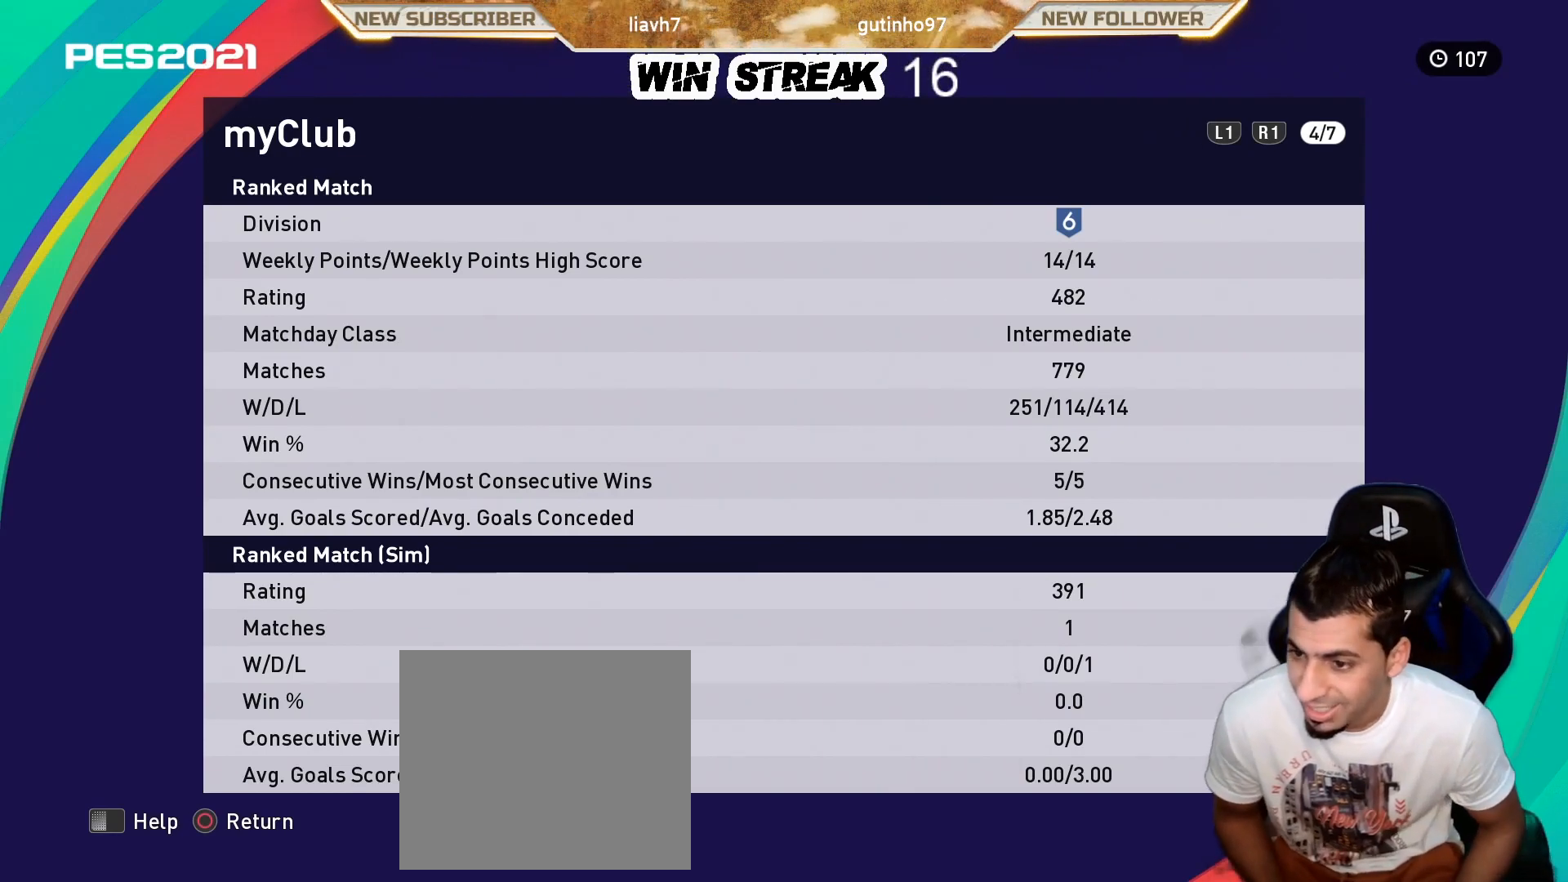
{"buttons": ["L1"], "left_stick": "center", "right_stick": "center", "events": [[200, "L1", "up"], [483, "L1", "down"]]}
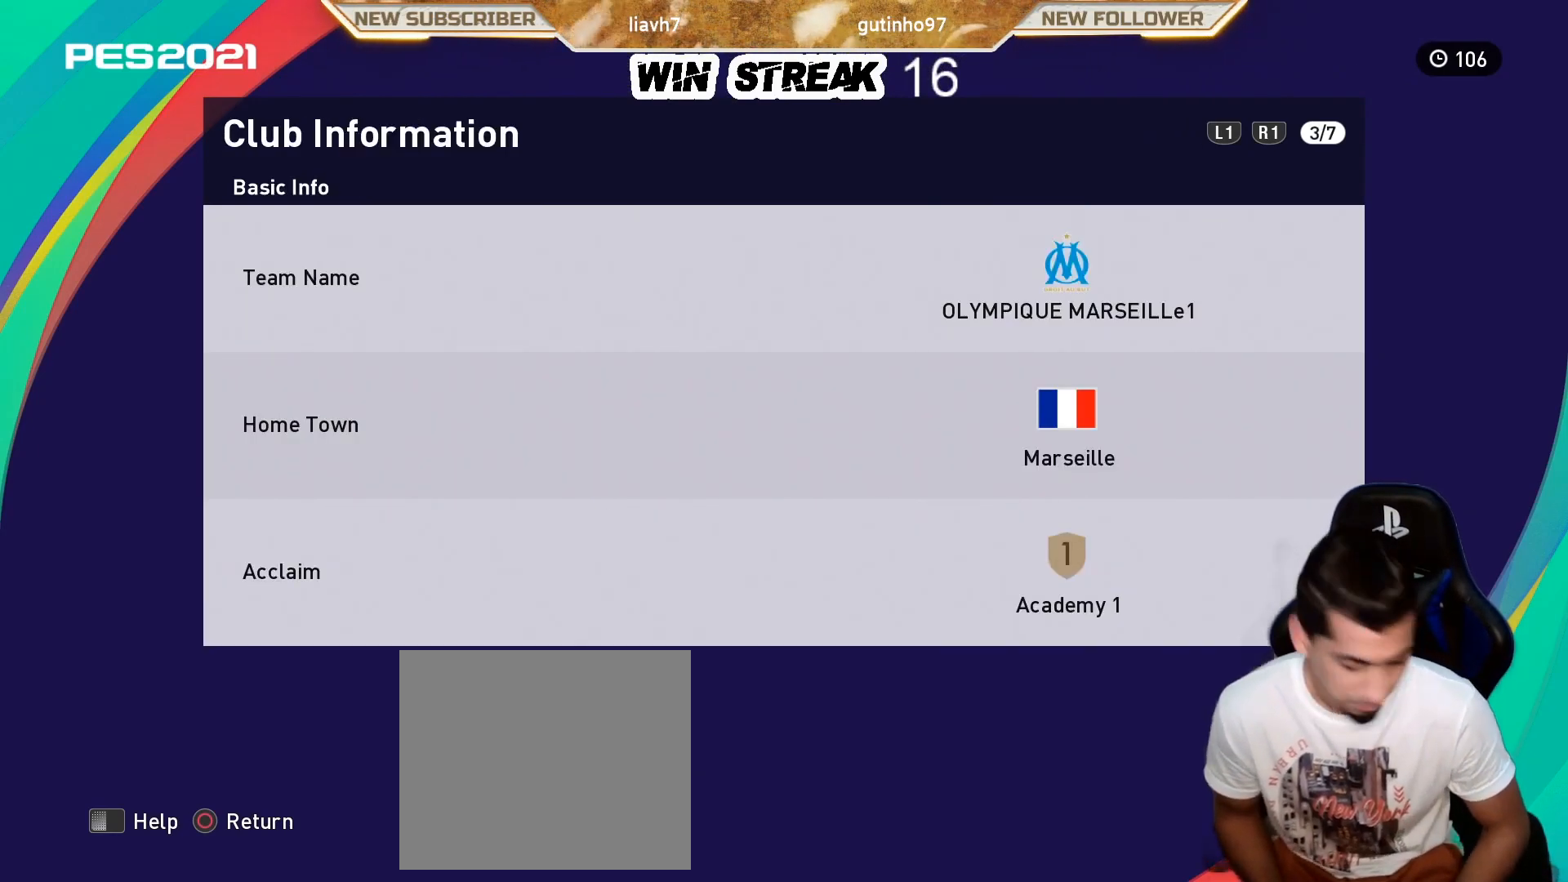
{"buttons": [], "left_stick": "center", "right_stick": "center", "events": [[150, "L1", "up"]]}
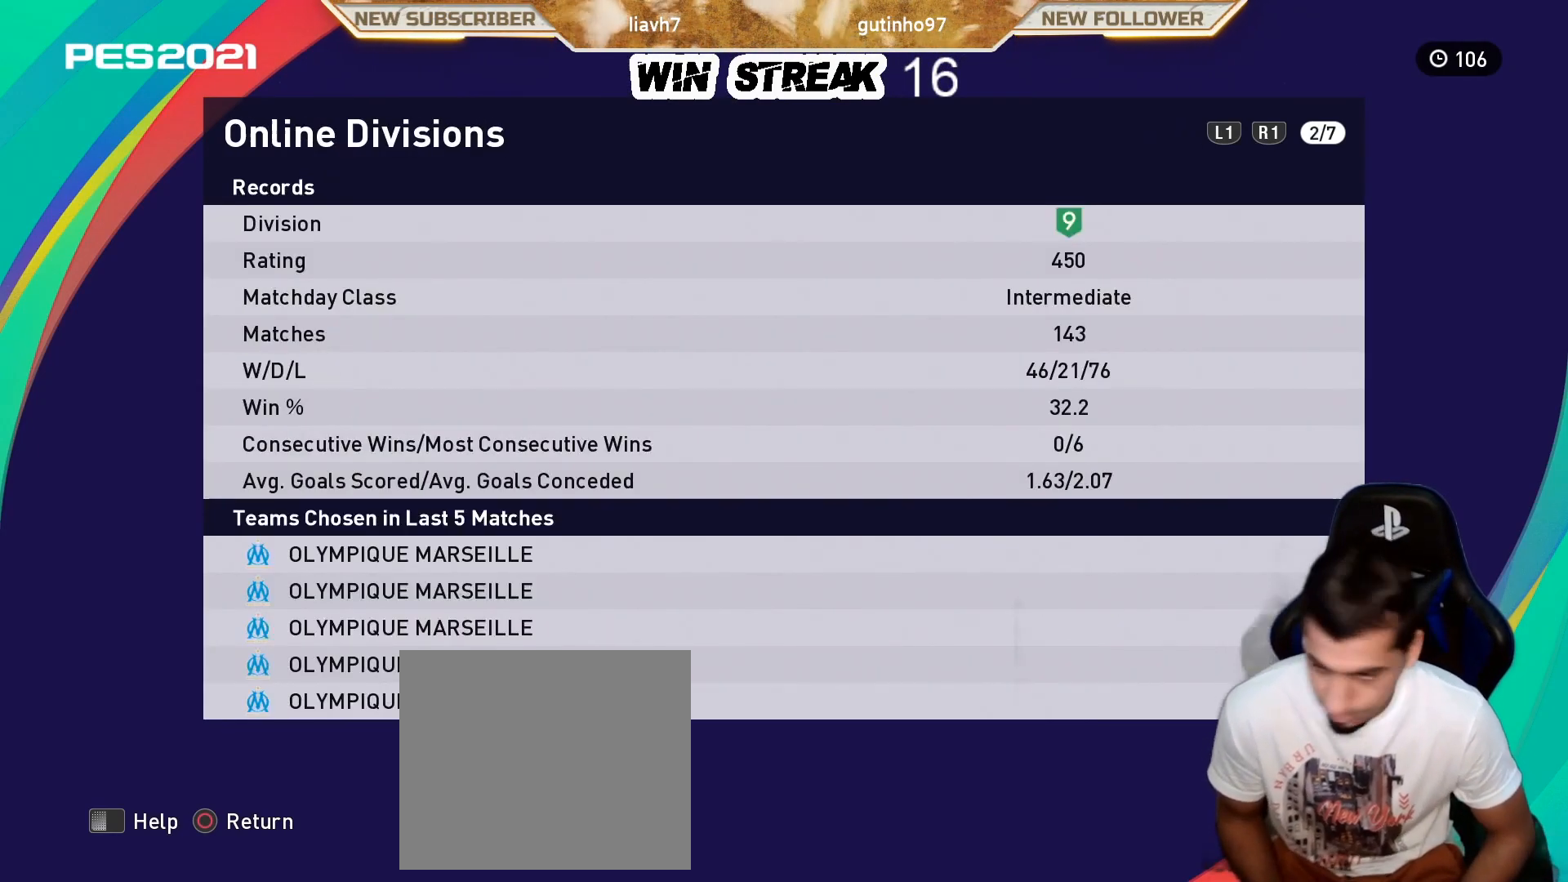
{"buttons": [], "left_stick": "center", "right_stick": "center", "events": []}
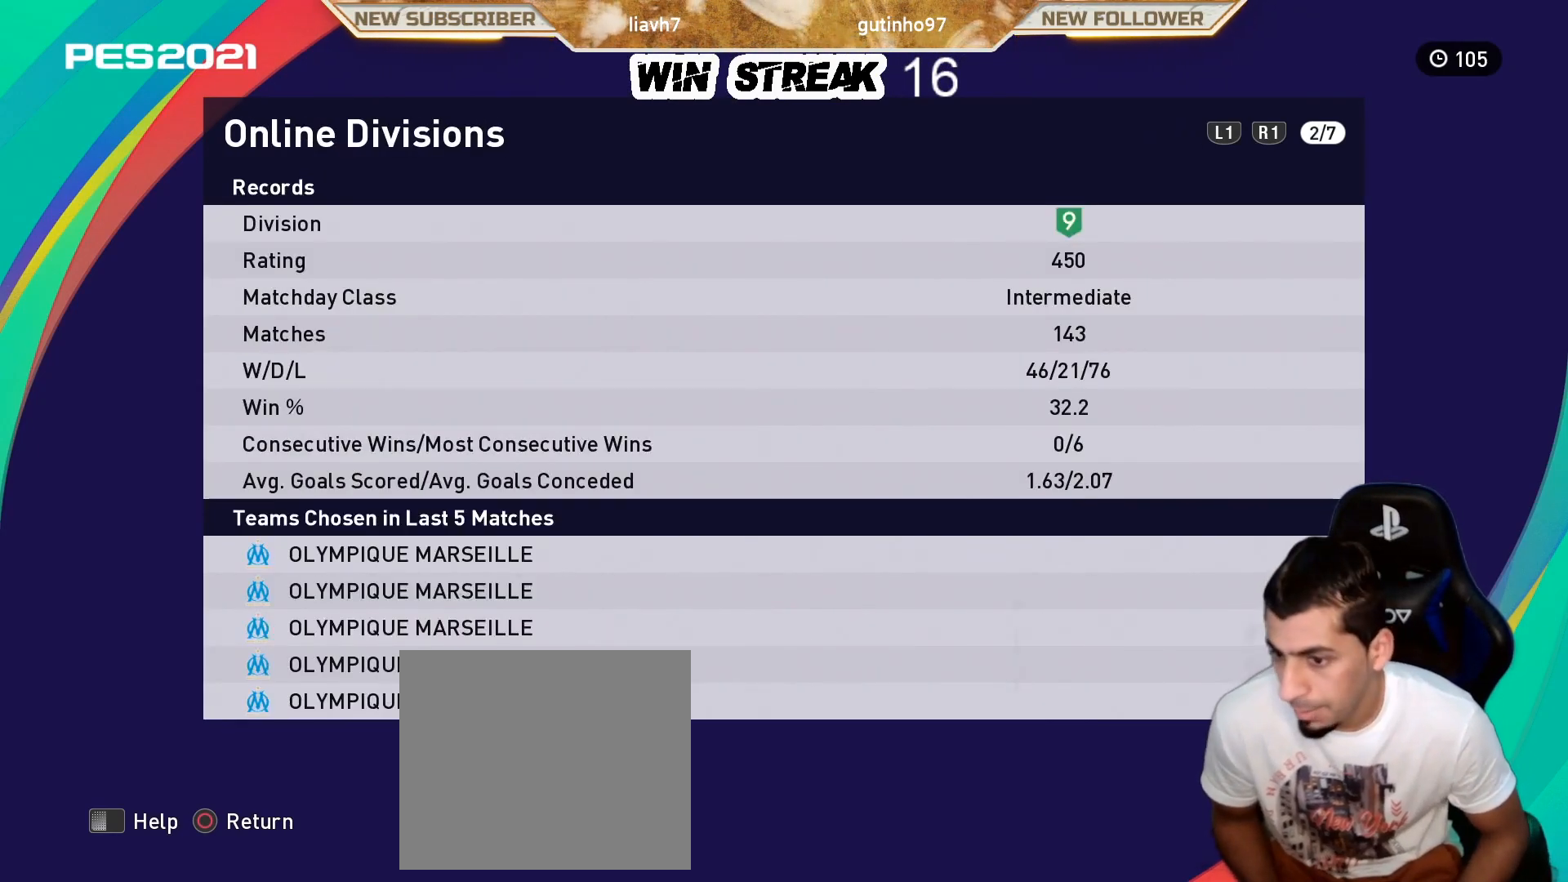
{"buttons": [], "left_stick": "center", "right_stick": "center", "events": []}
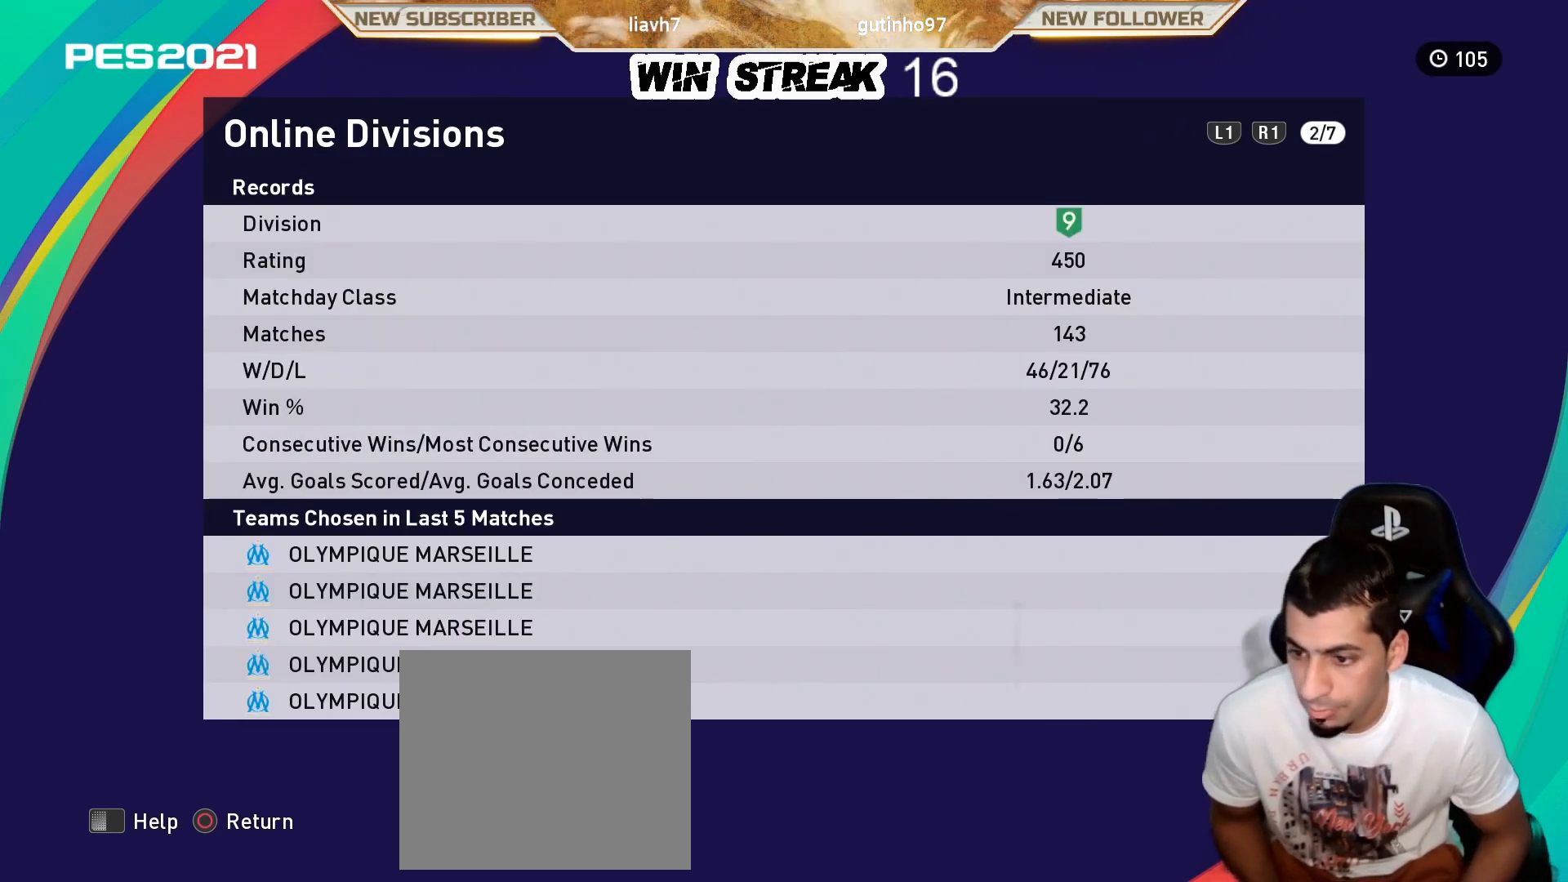
{"buttons": ["R1"], "left_stick": "center", "right_stick": "center", "events": [[483, "R1", "down"]]}
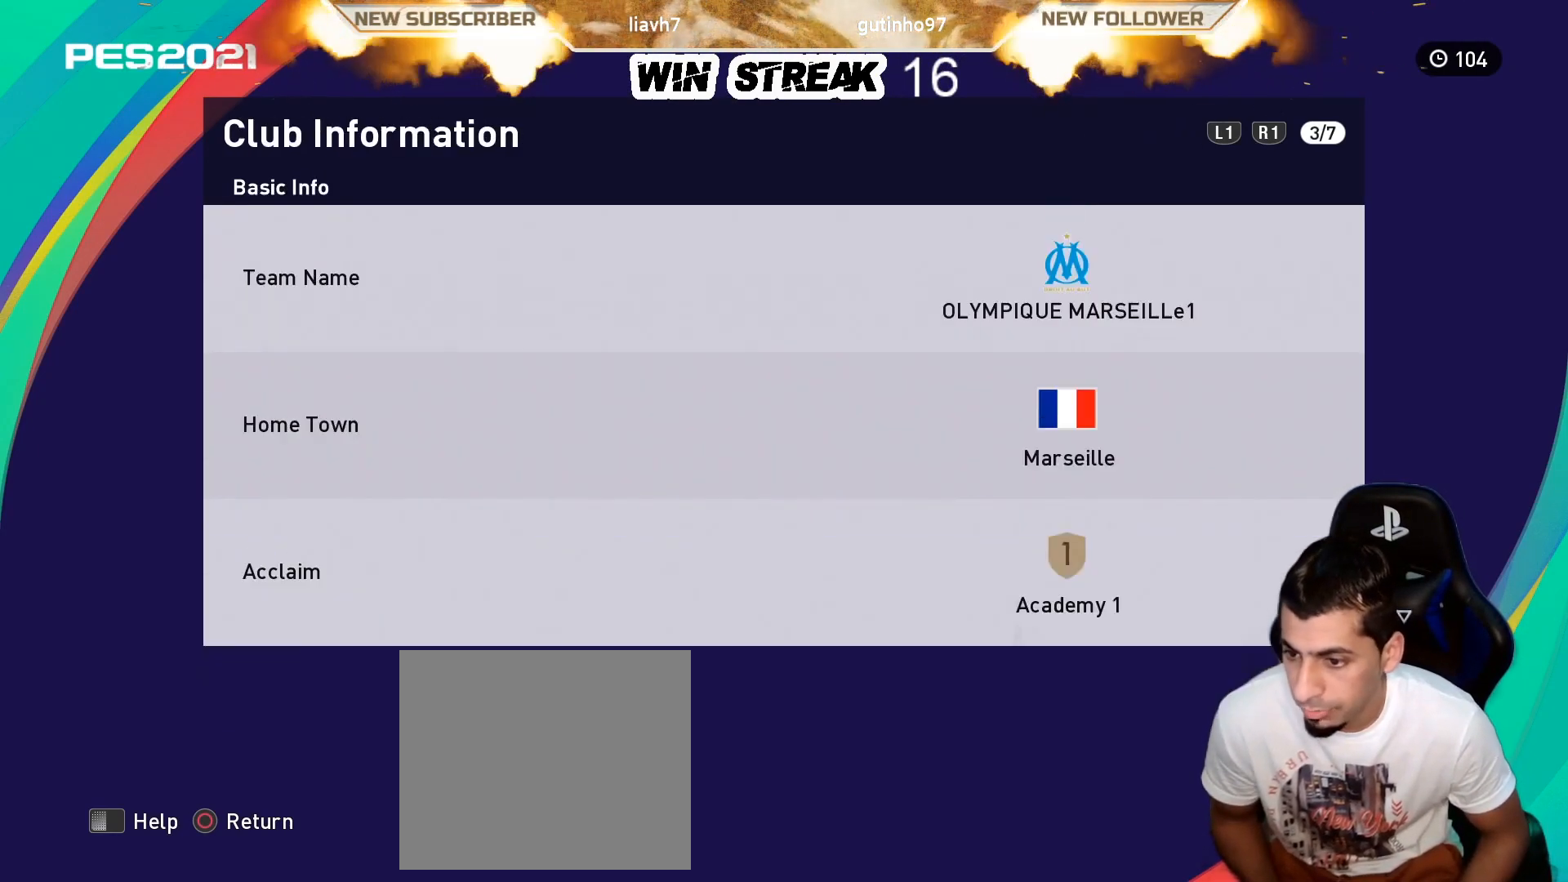
{"buttons": ["R1"], "left_stick": "center", "right_stick": "center", "events": [[100, "R1", "up"], [483, "R1", "down"]]}
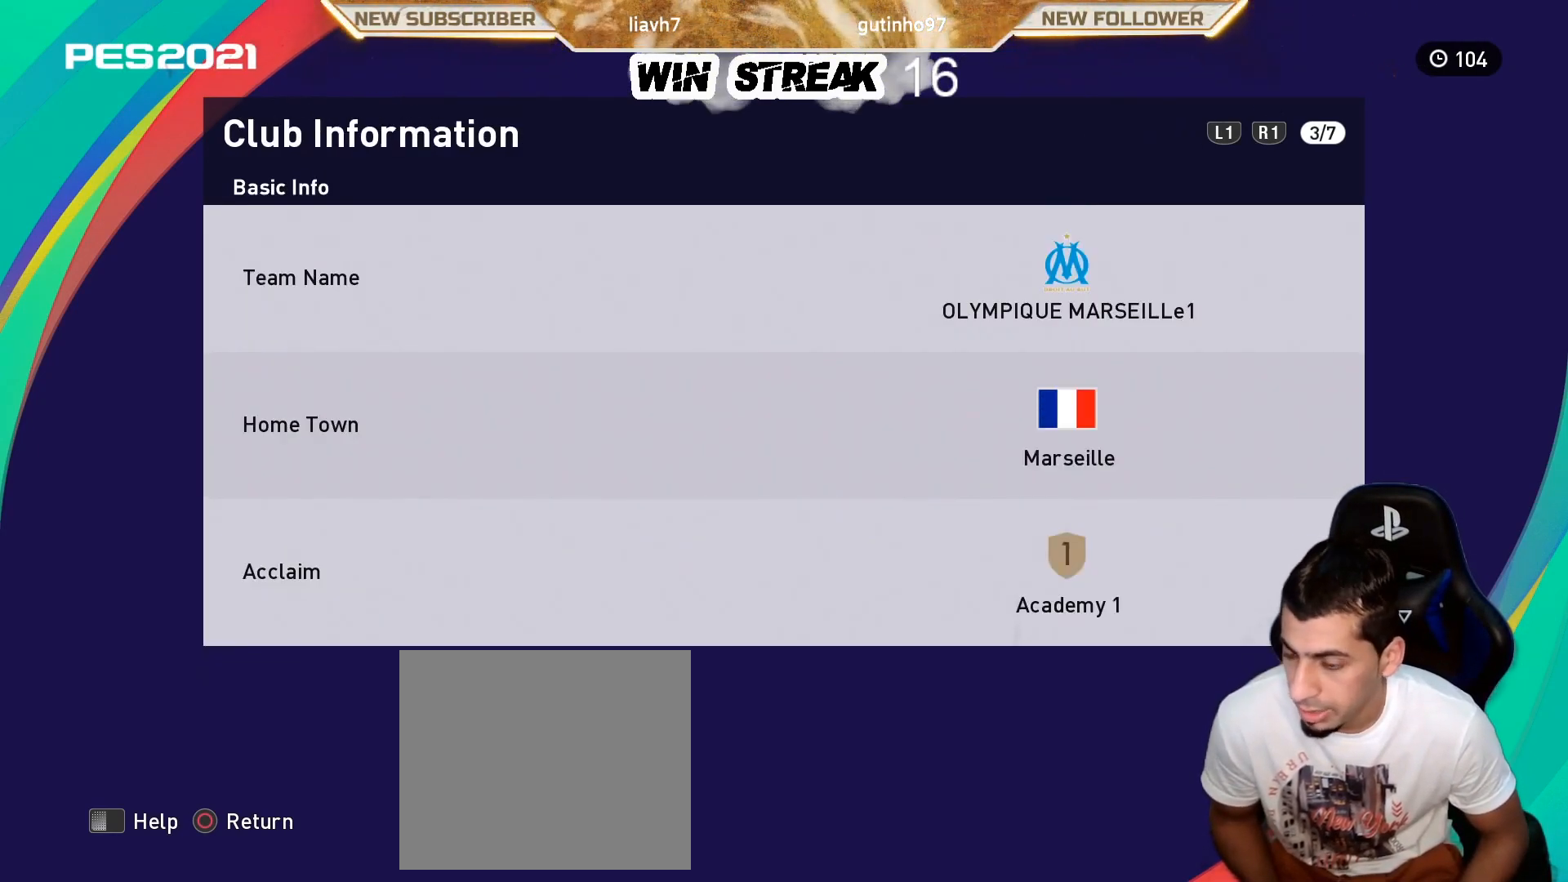
{"buttons": [], "left_stick": "center", "right_stick": "center", "events": [[100, "R1", "up"]]}
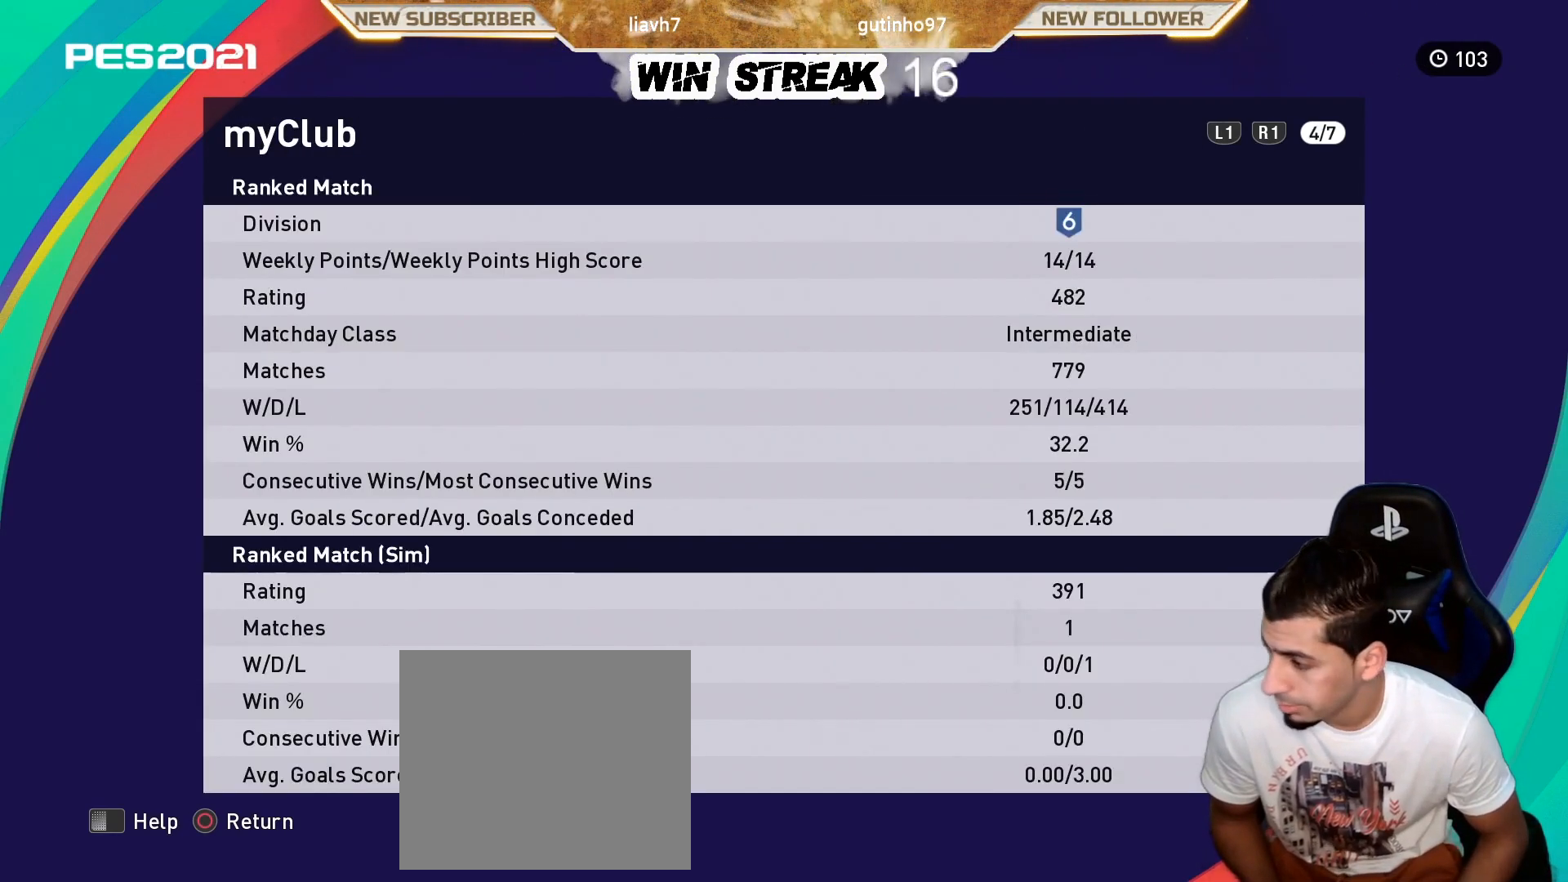
{"buttons": [], "left_stick": "center", "right_stick": "center", "events": []}
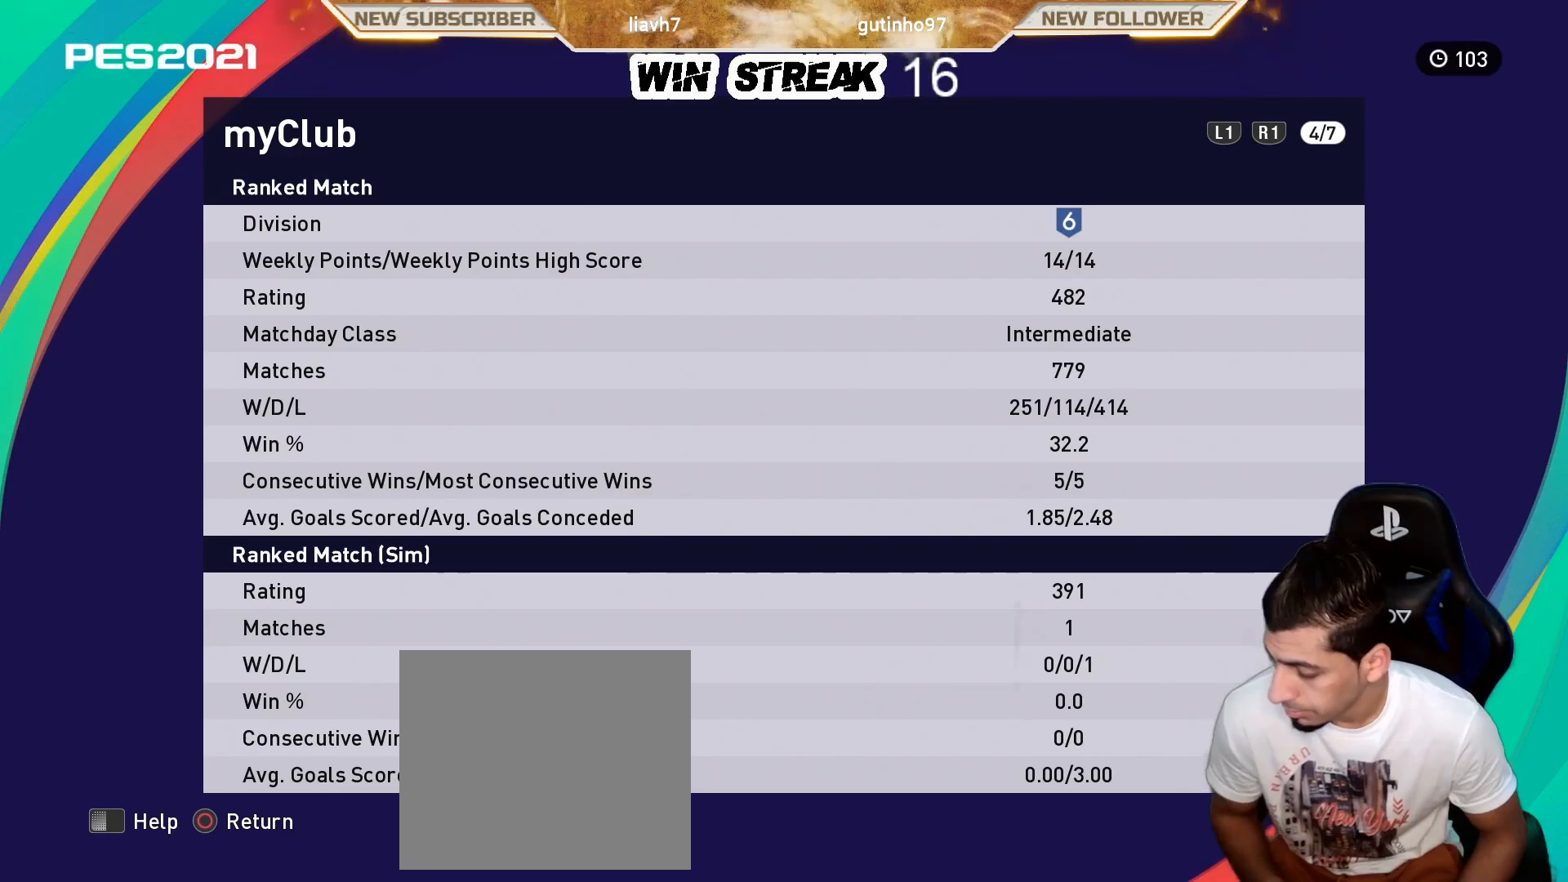
{"buttons": ["CIRCLE"], "left_stick": "center", "right_stick": "center", "events": [[83, "CROSS", "down"], [183, "CROSS", "up"], [383, "CIRCLE", "down"]]}
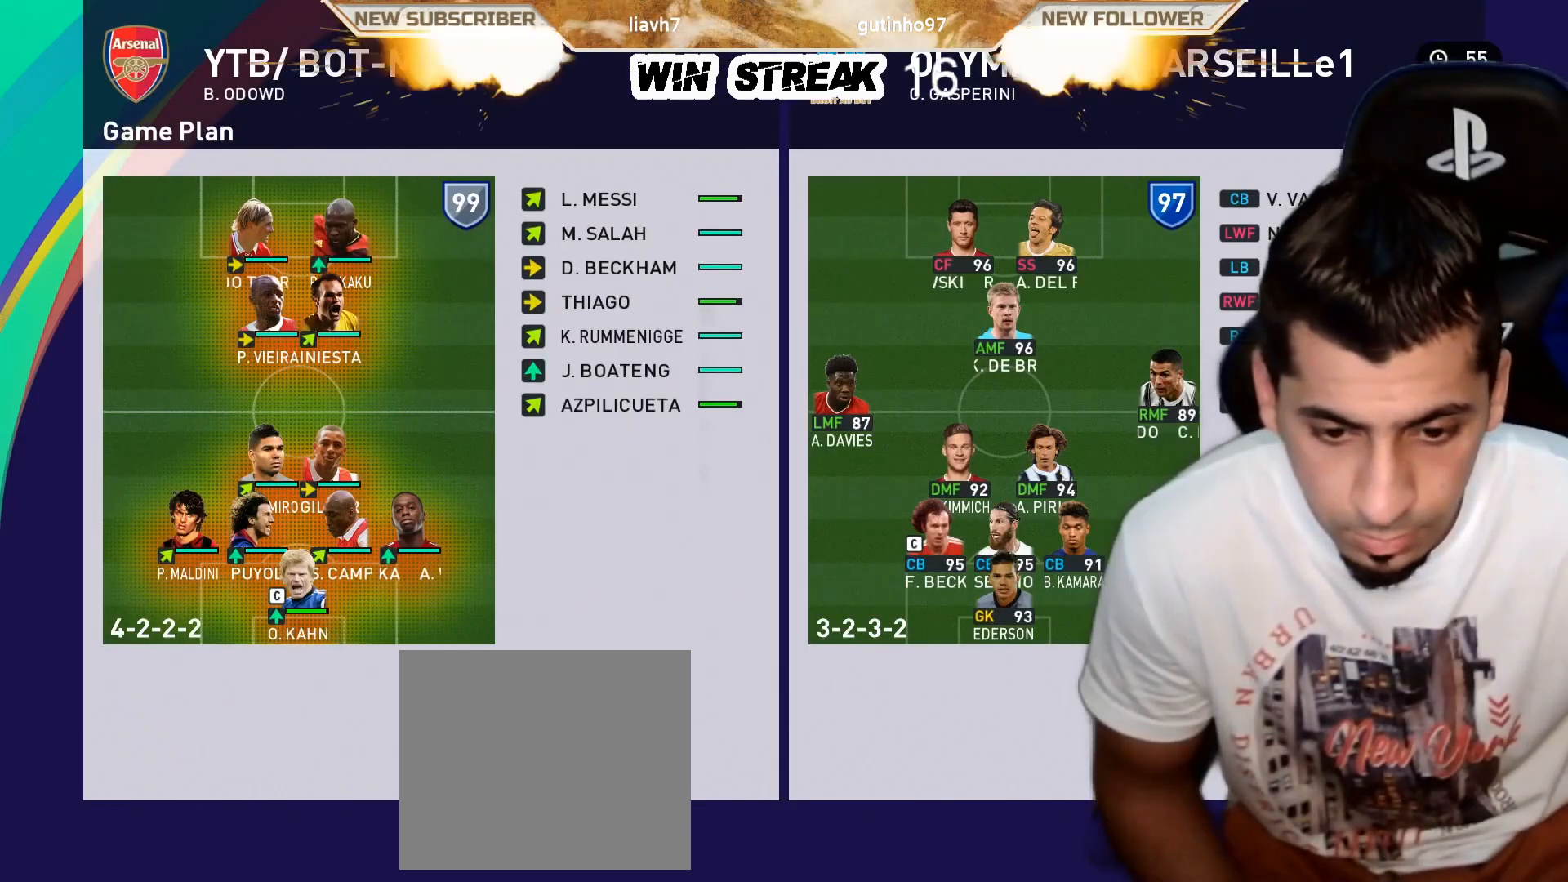
{"buttons": ["DPAD_DOWN"], "left_stick": "center", "right_stick": "center", "events": [[33, "CIRCLE", "up"], [33, "DPAD_LEFT", "down"], [133, "DPAD_LEFT", "up"], [183, "CROSS", "down"], [333, "CROSS", "up"], [383, "DPAD_DOWN", "down"], [433, "DPAD_DOWN", "up"], [483, "DPAD_DOWN", "down"]]}
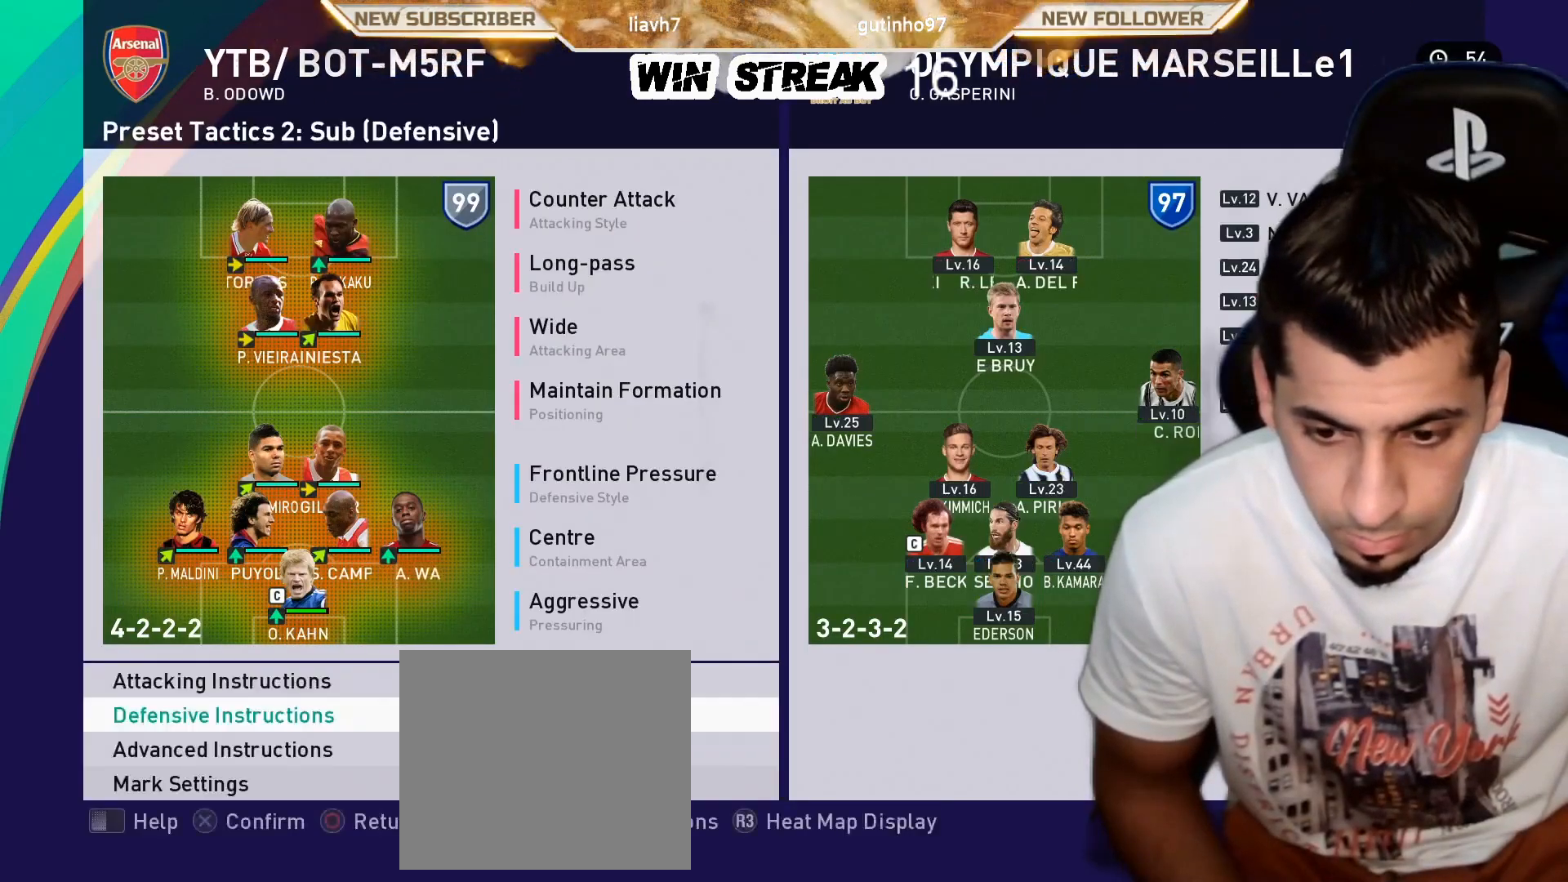
{"buttons": ["DPAD_DOWN"], "left_stick": "center", "right_stick": "center", "events": [[83, "CROSS", "down"], [133, "DPAD_DOWN", "up"], [233, "CROSS", "up"], [383, "DPAD_DOWN", "down"]]}
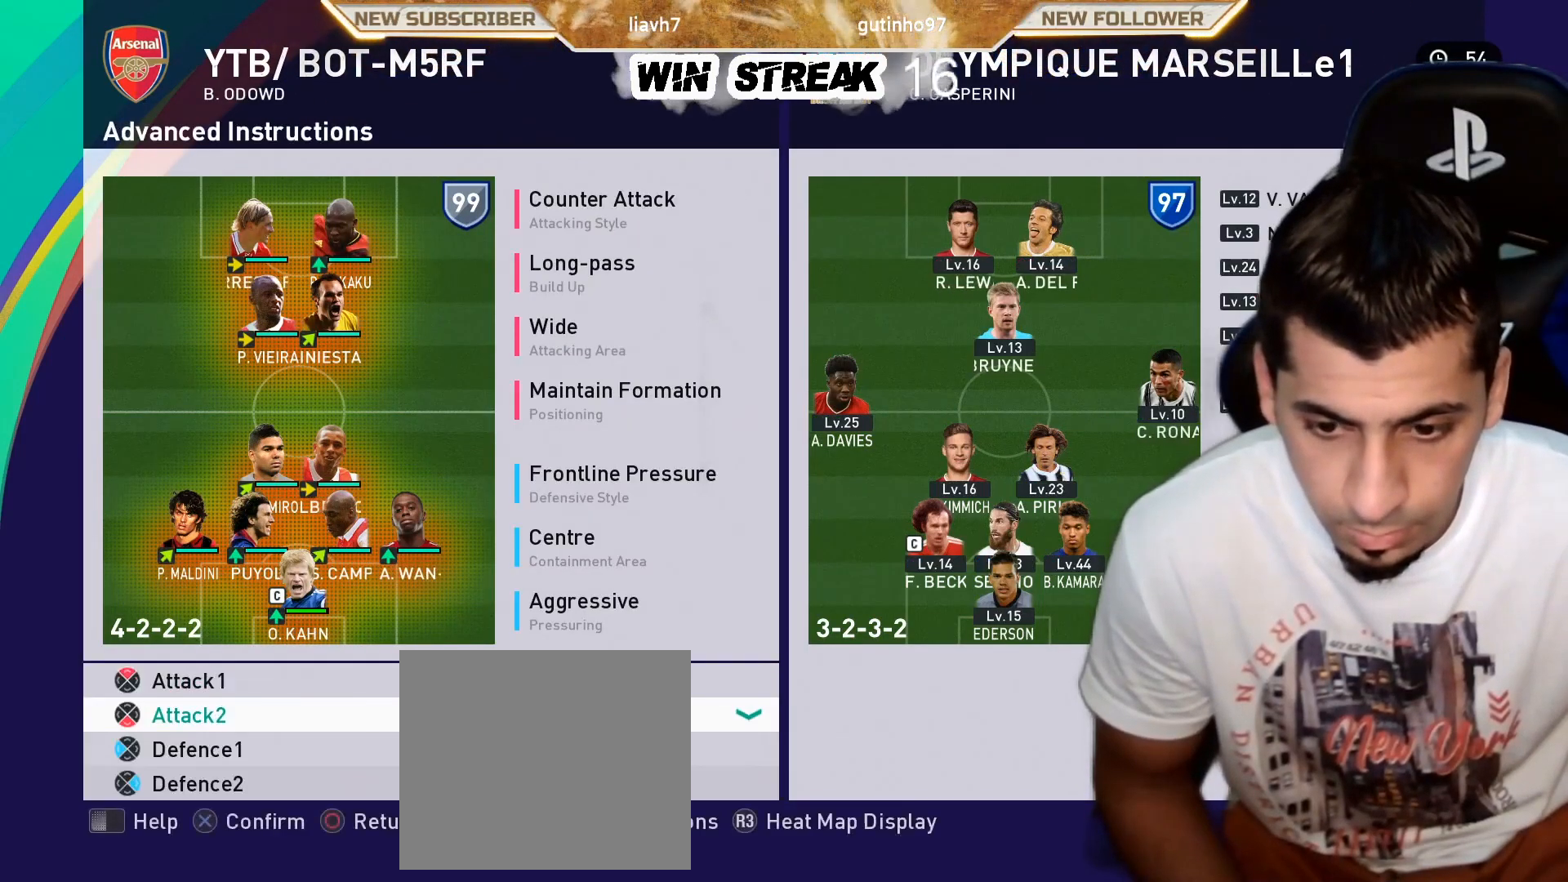
{"buttons": ["CROSS"], "left_stick": "center", "right_stick": "center", "events": [[33, "DPAD_DOWN", "up"], [83, "CROSS", "down"], [217, "CROSS", "up"], [433, "CROSS", "down"]]}
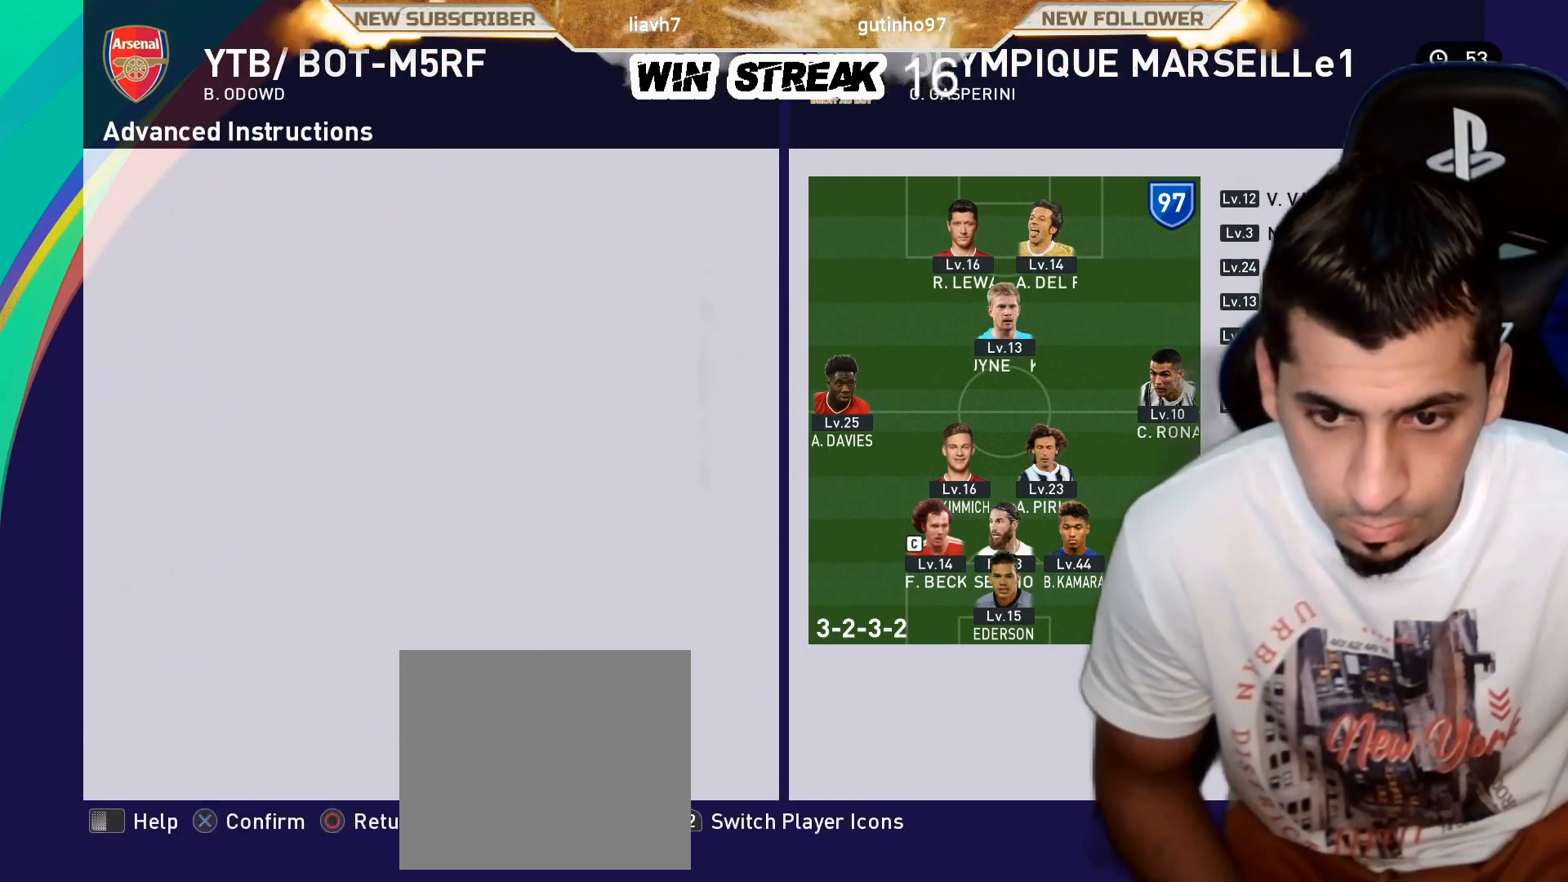
{"buttons": [], "left_stick": "center", "right_stick": "center", "events": [[33, "CROSS", "up"], [333, "DPAD_UP", "down"], [383, "DPAD_UP", "up"]]}
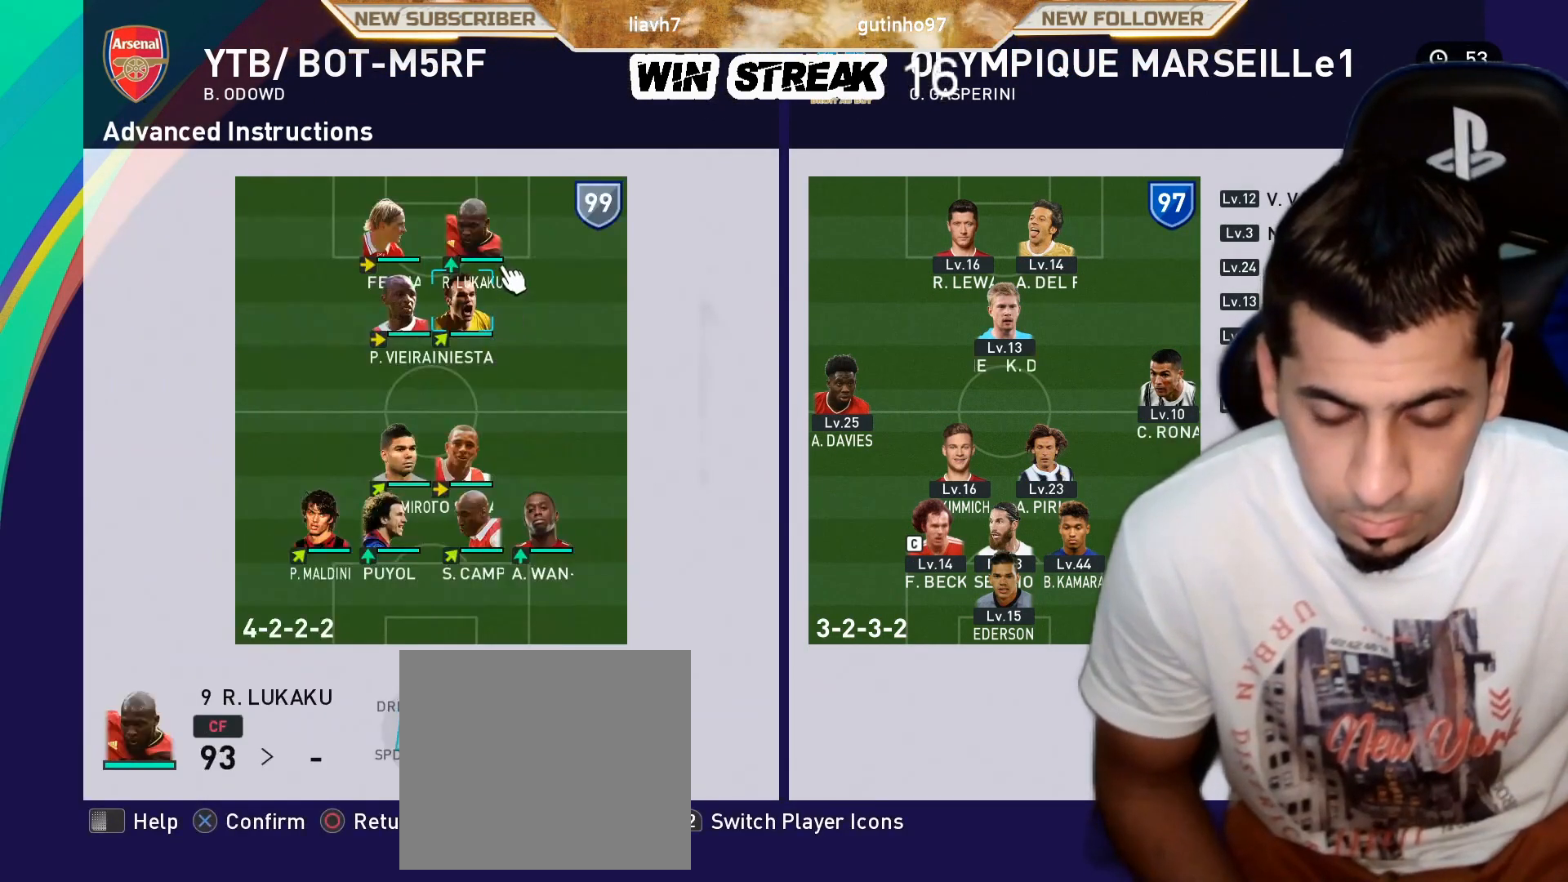
{"buttons": [], "left_stick": "center", "right_stick": "center", "events": [[183, "DPAD_DOWN", "down"], [283, "DPAD_DOWN", "up"], [333, "CROSS", "down"], [483, "CROSS", "up"]]}
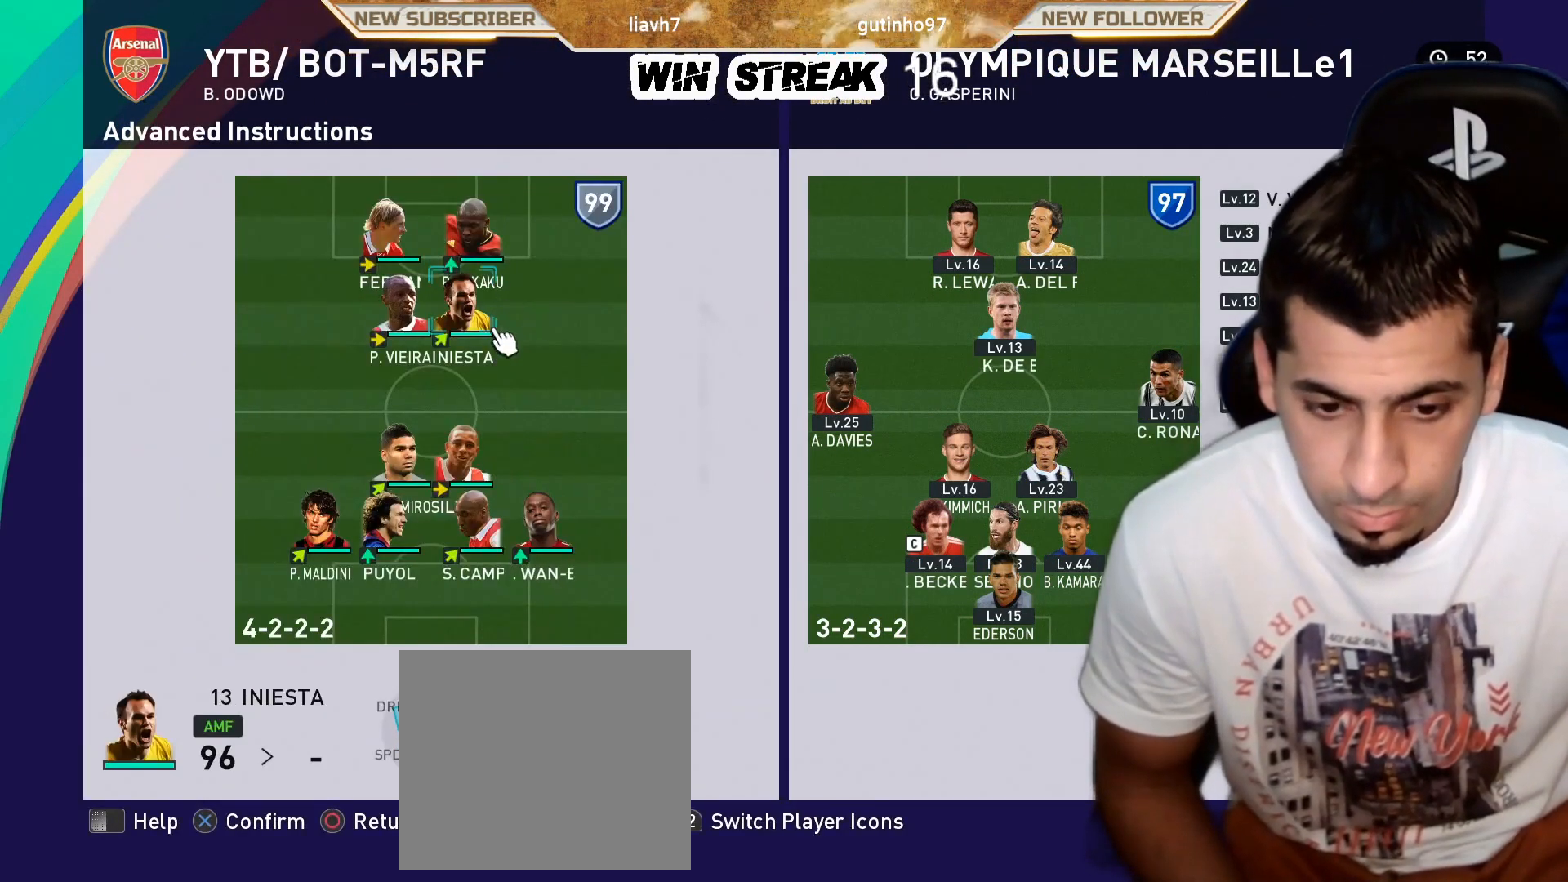
{"buttons": ["CROSS"], "left_stick": "center", "right_stick": "center", "events": [[283, "DPAD_UP", "down"], [383, "CROSS", "down"], [383, "DPAD_UP", "up"]]}
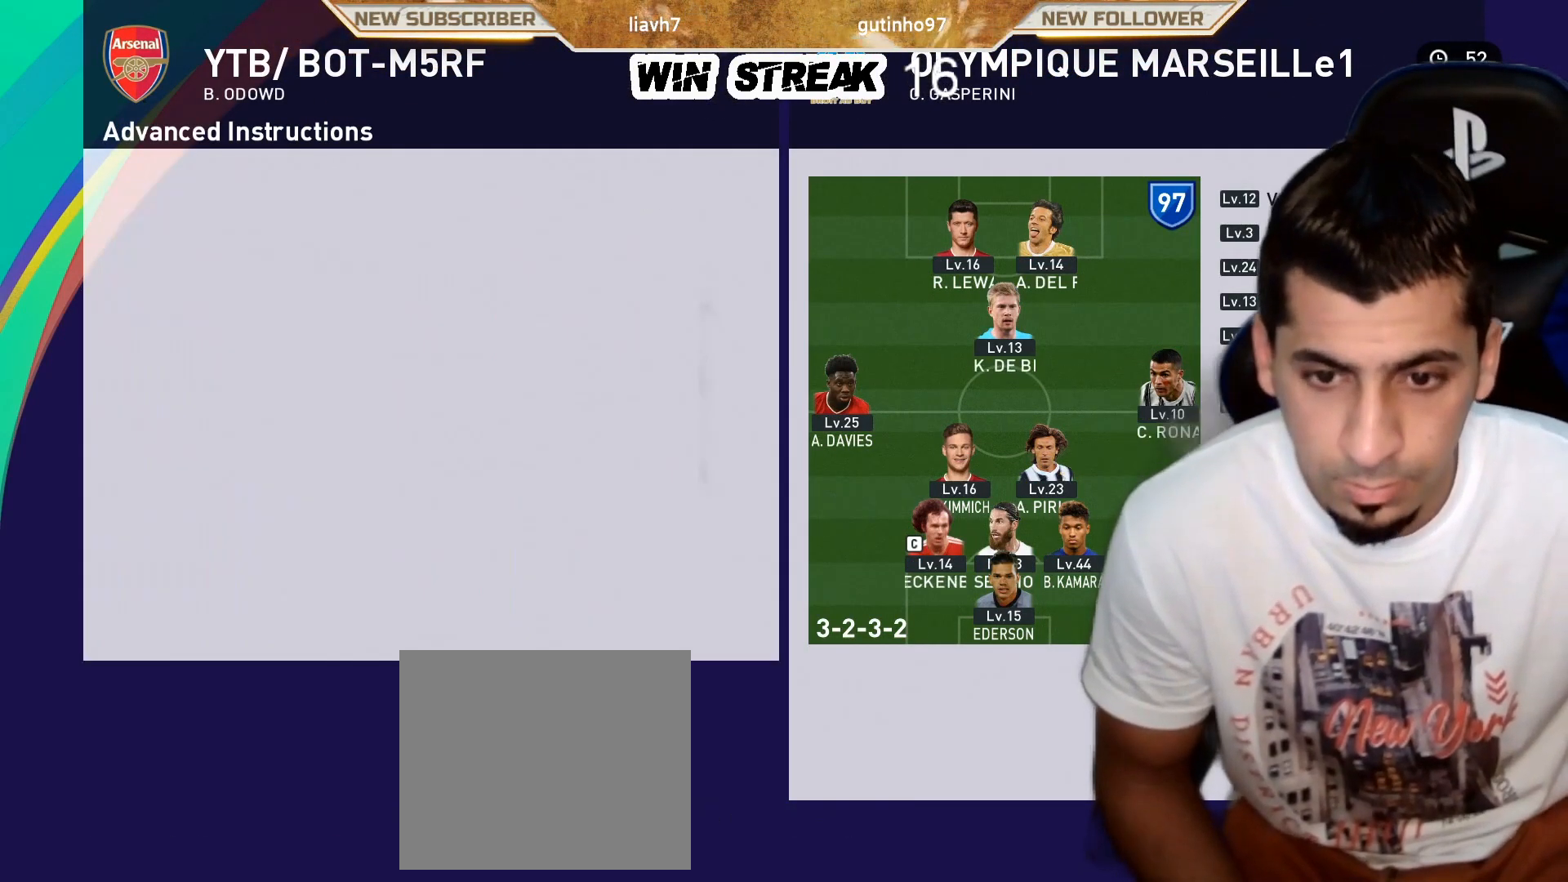
{"buttons": [], "left_stick": "center", "right_stick": "center", "events": [[83, "CROSS", "up"], [183, "DPAD_DOWN", "down"], [283, "DPAD_DOWN", "up"], [333, "CROSS", "down"], [483, "CROSS", "up"]]}
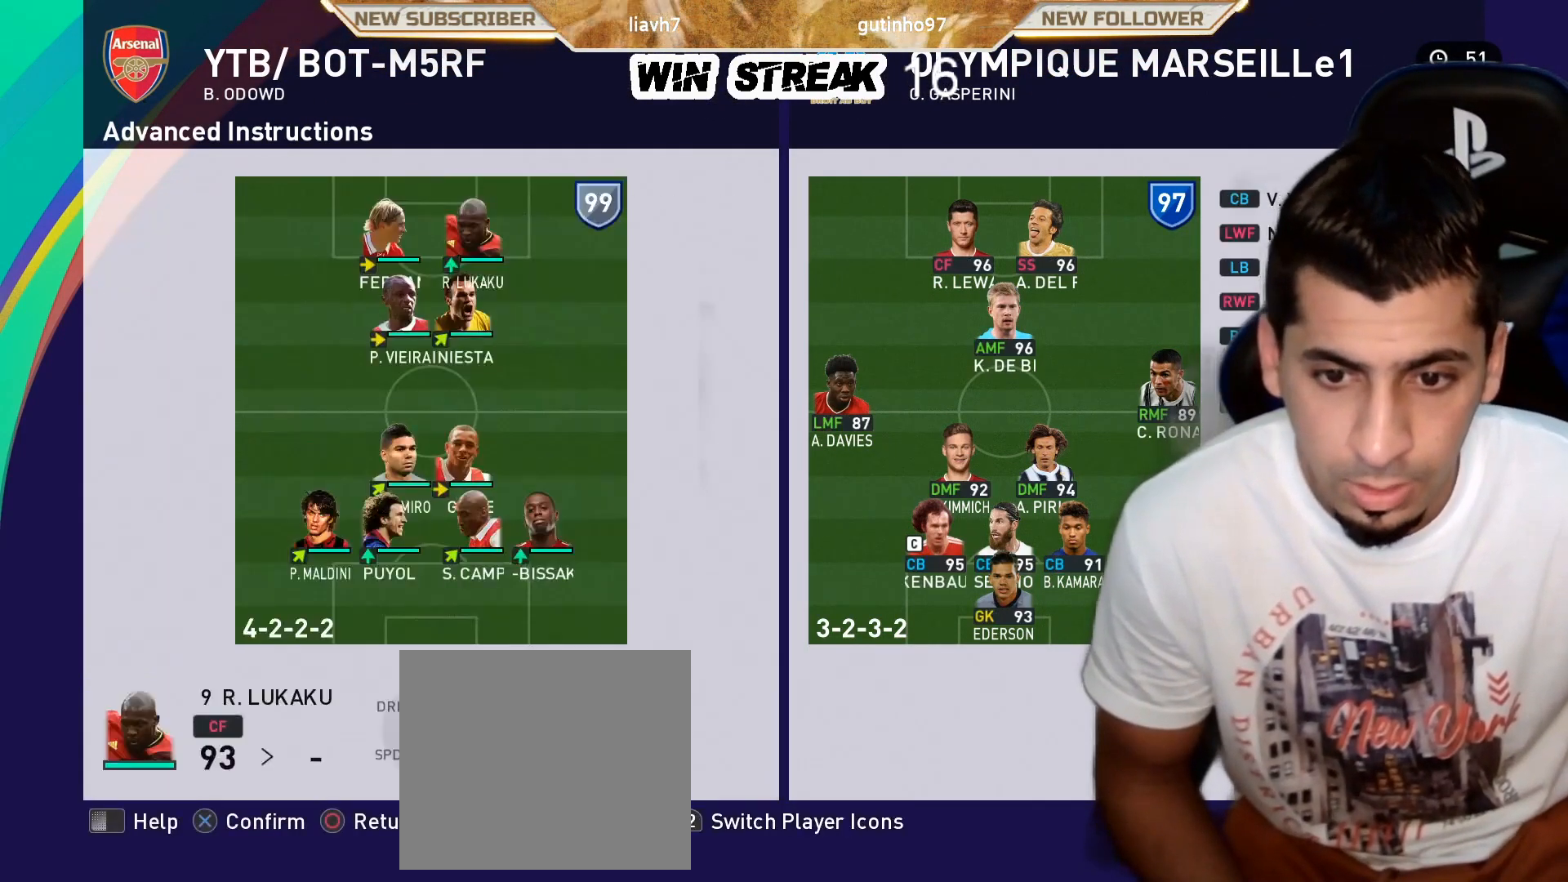
{"buttons": [], "left_stick": "center", "right_stick": "center", "events": [[83, "DPAD_DOWN", "down"], [183, "DPAD_DOWN", "up"], [333, "DPAD_LEFT", "down"], [383, "DPAD_LEFT", "up"]]}
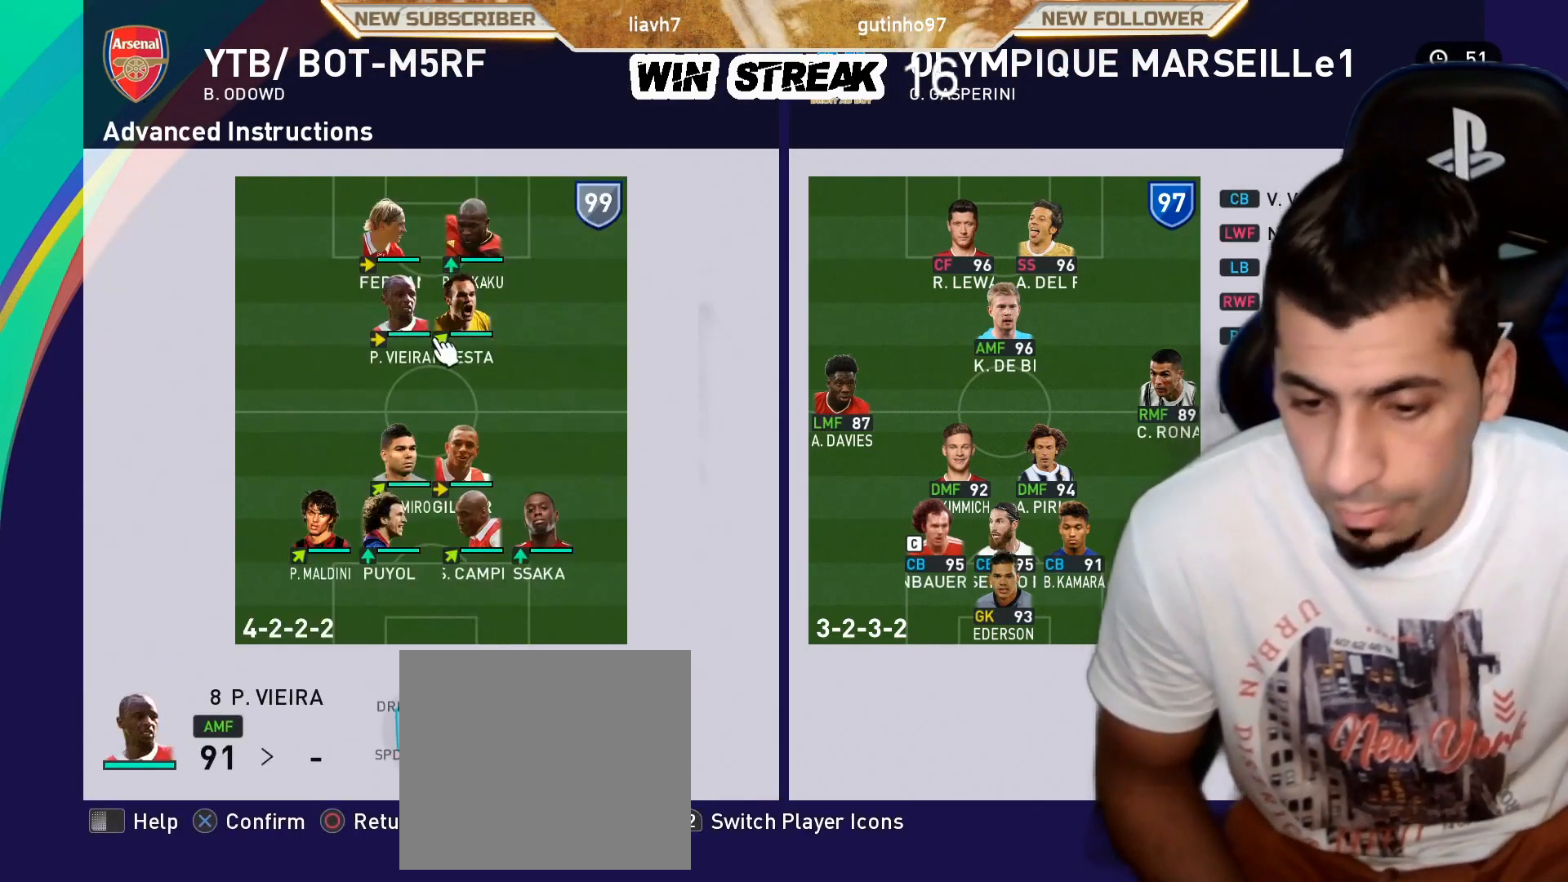
{"buttons": [], "left_stick": "center", "right_stick": "center", "events": [[183, "CROSS", "down"], [333, "CROSS", "up"]]}
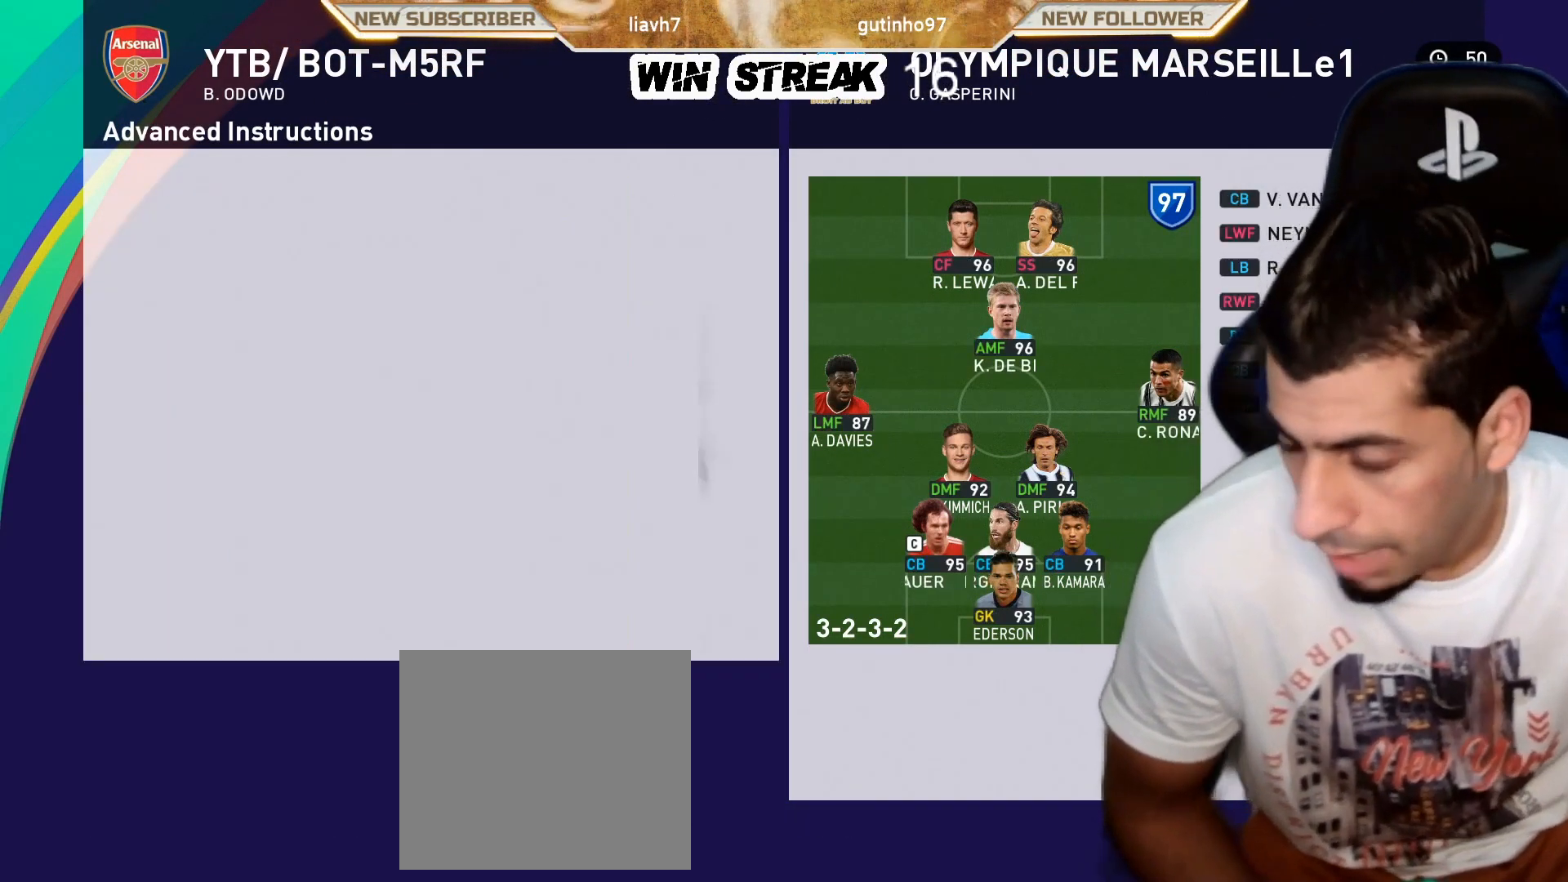
{"buttons": [], "left_stick": "center", "right_stick": "center", "events": []}
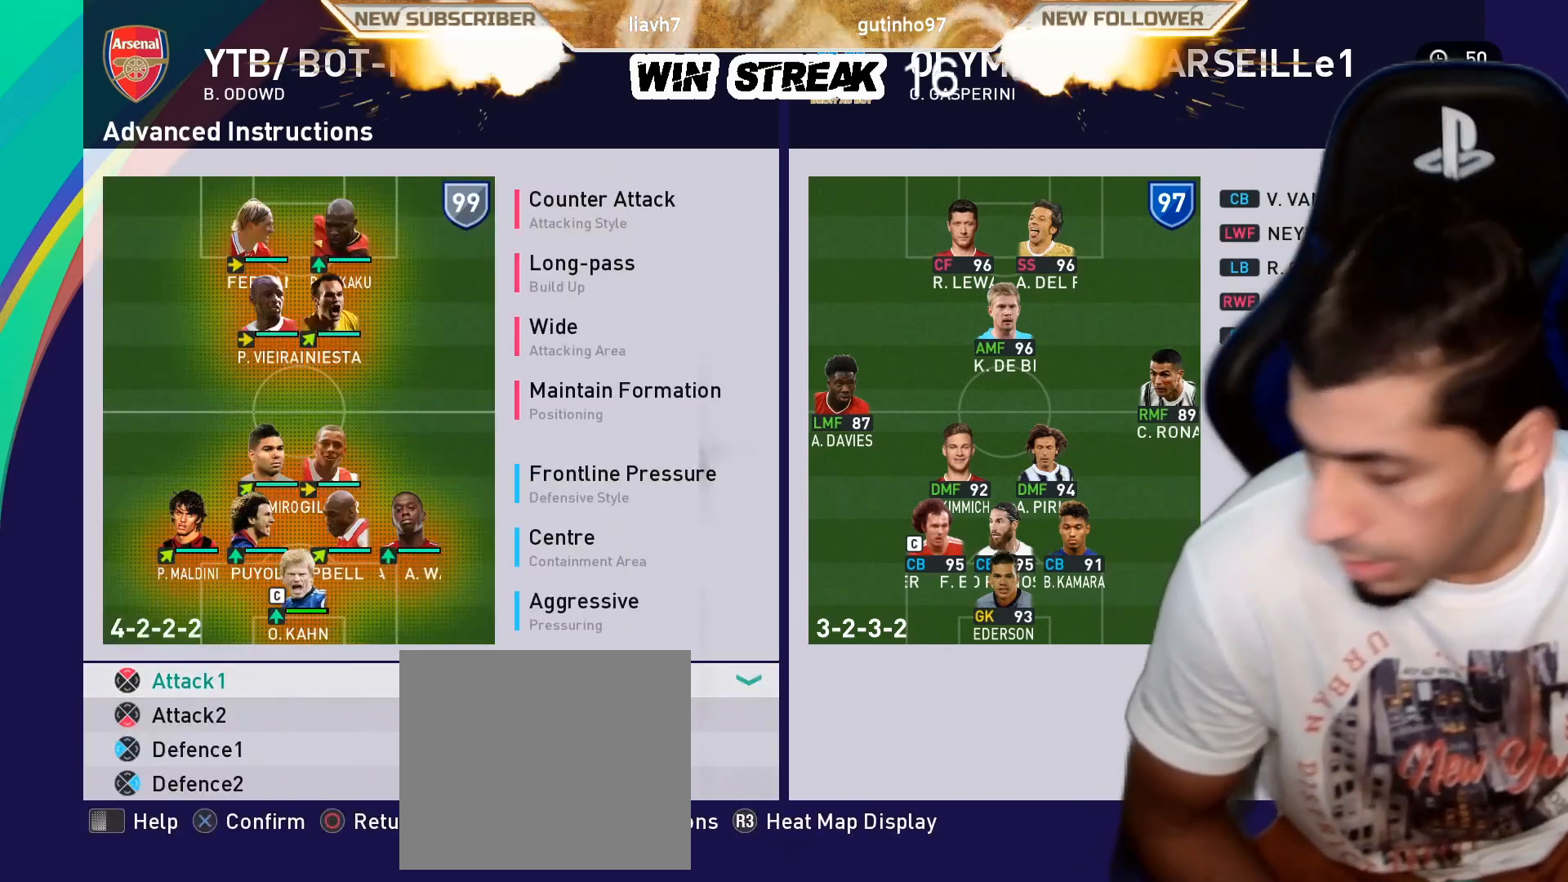
{"buttons": [], "left_stick": "center", "right_stick": "center", "events": []}
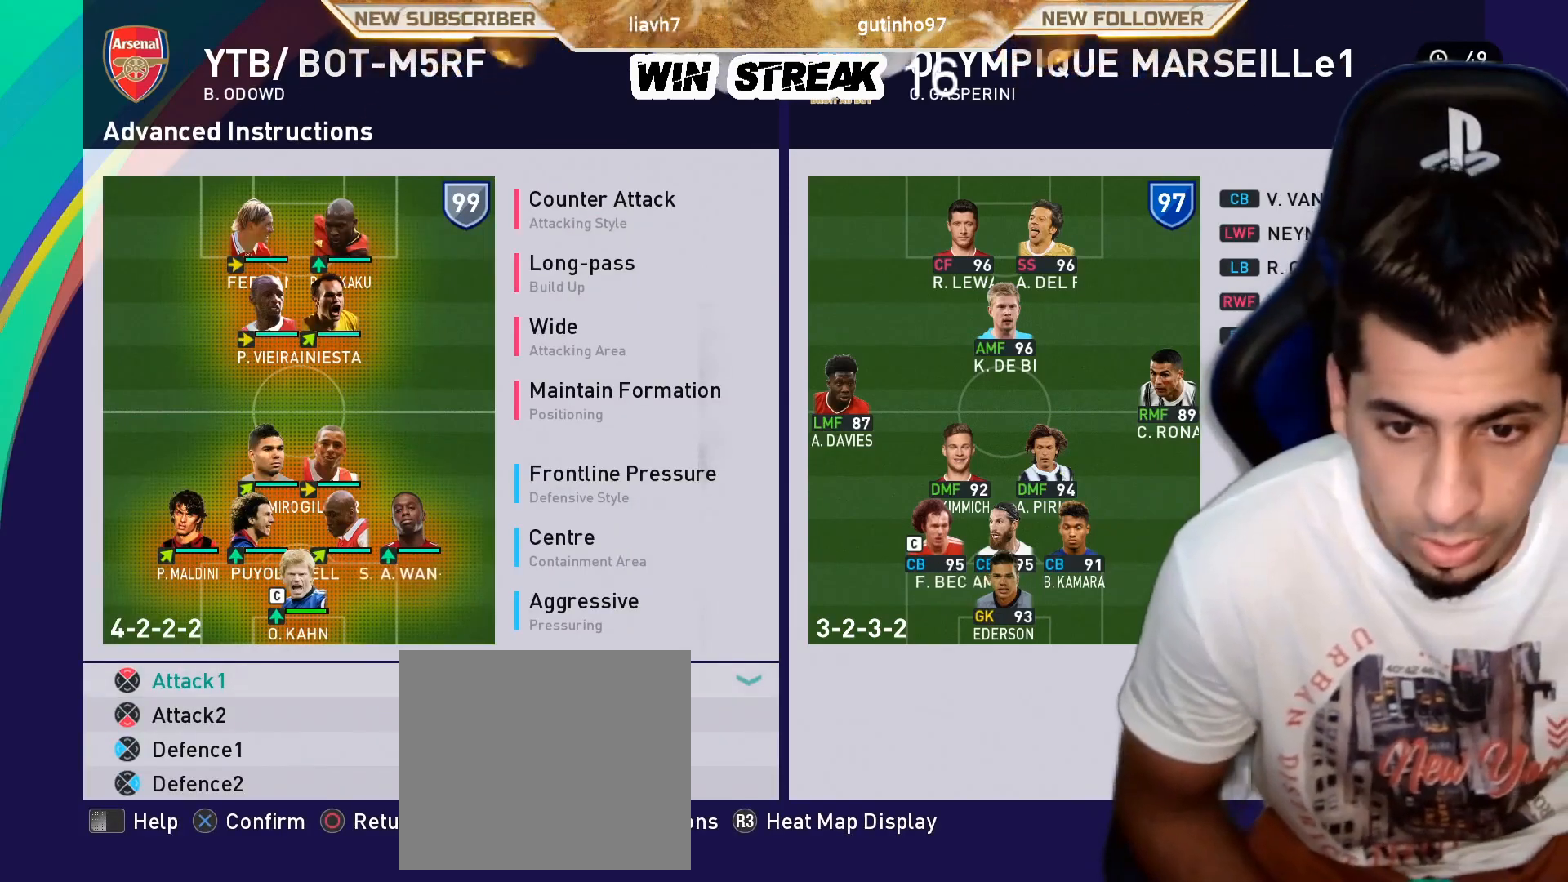
{"buttons": [], "left_stick": "center", "right_stick": "center", "events": []}
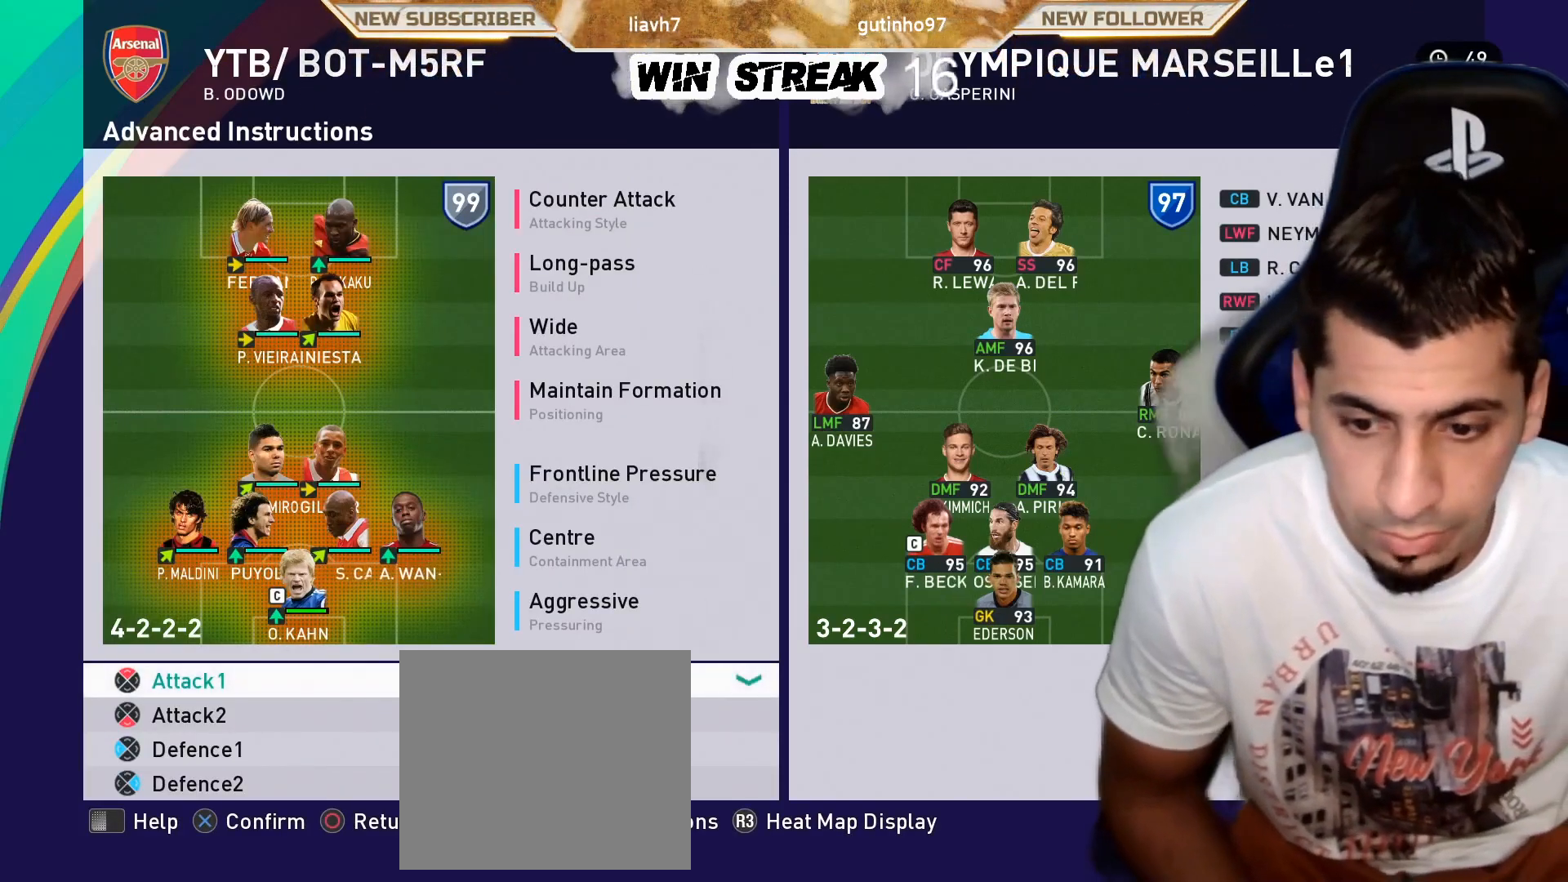
{"buttons": [], "left_stick": "center", "right_stick": "center", "events": []}
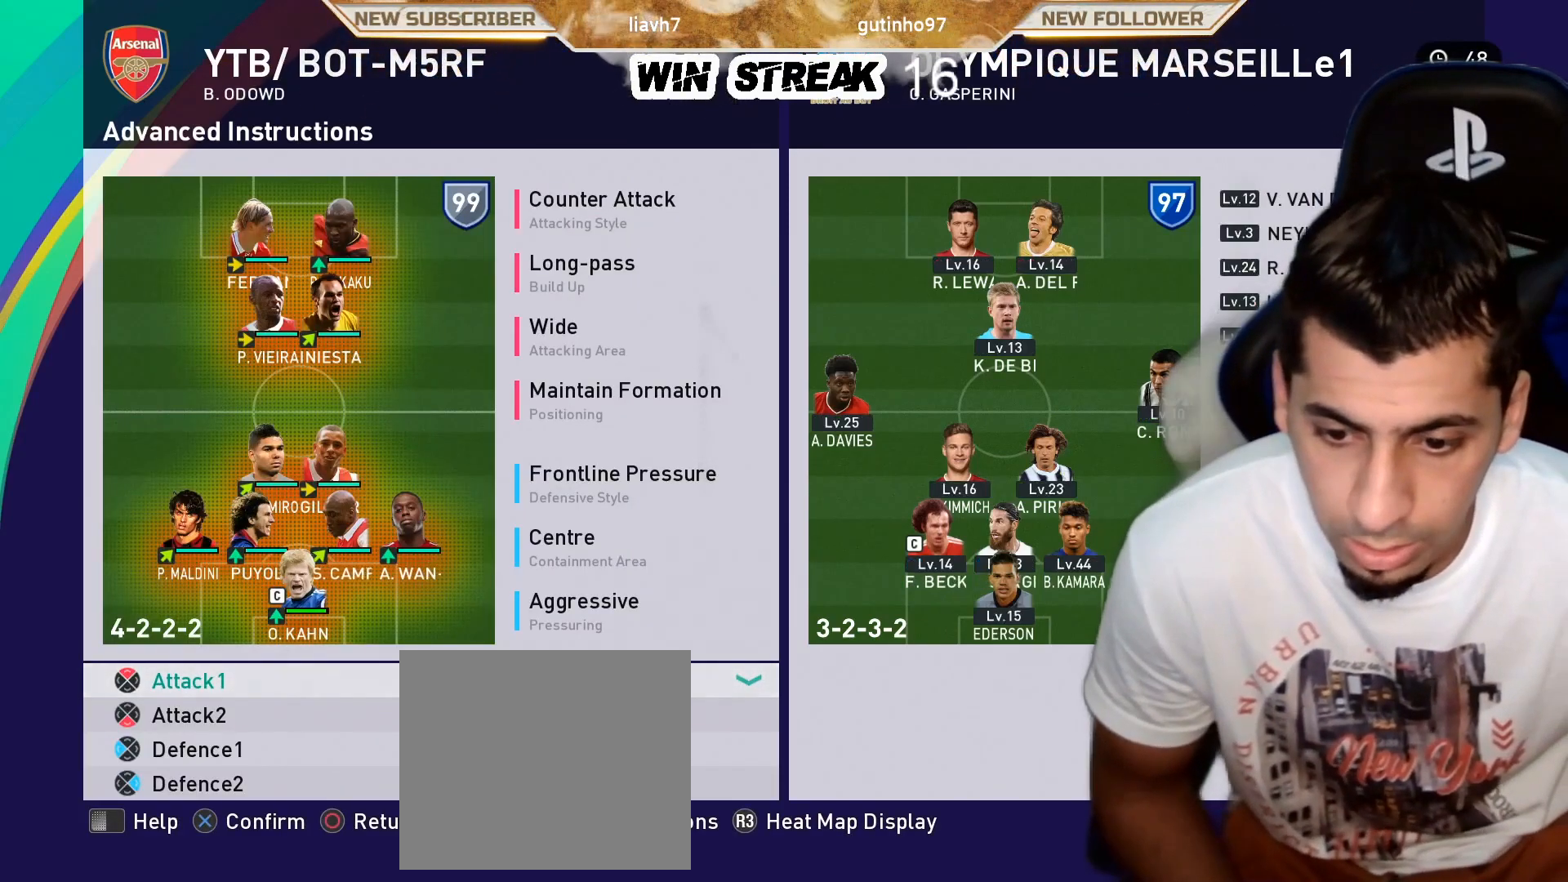
{"buttons": ["DPAD_DOWN"], "left_stick": "center", "right_stick": "center", "events": [[333, "DPAD_DOWN", "down"], [467, "DPAD_DOWN", "up"], [500, "DPAD_DOWN", "down"]]}
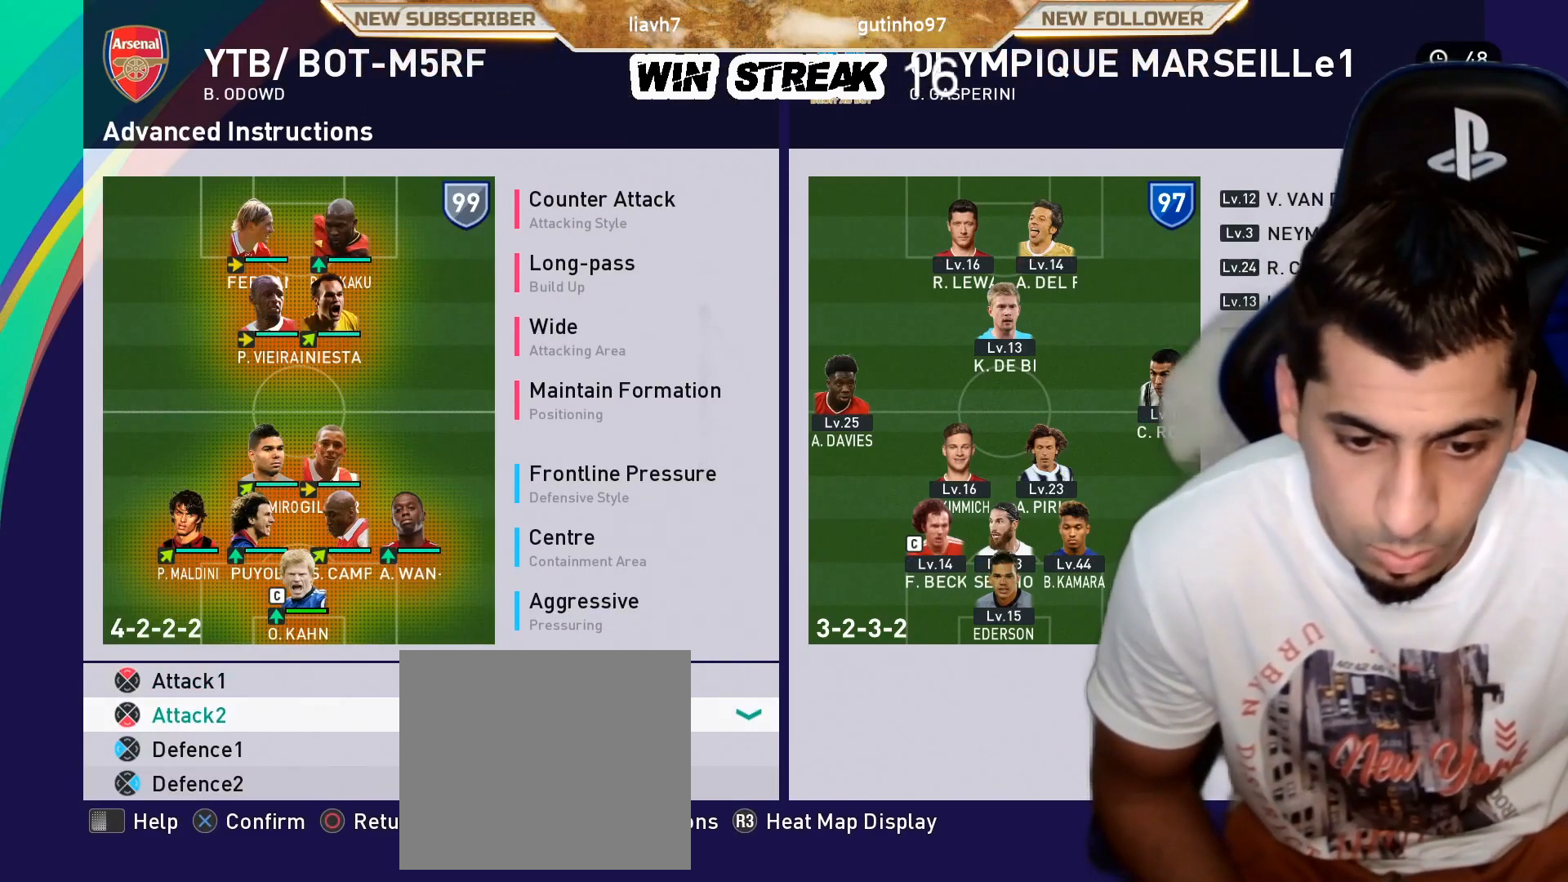
{"buttons": ["DPAD_DOWN"], "left_stick": "center", "right_stick": "center", "events": [[133, "CROSS", "down"], [133, "DPAD_DOWN", "up"], [267, "CROSS", "up"], [300, "DPAD_DOWN", "down"], [400, "DPAD_DOWN", "up"], [483, "DPAD_DOWN", "down"]]}
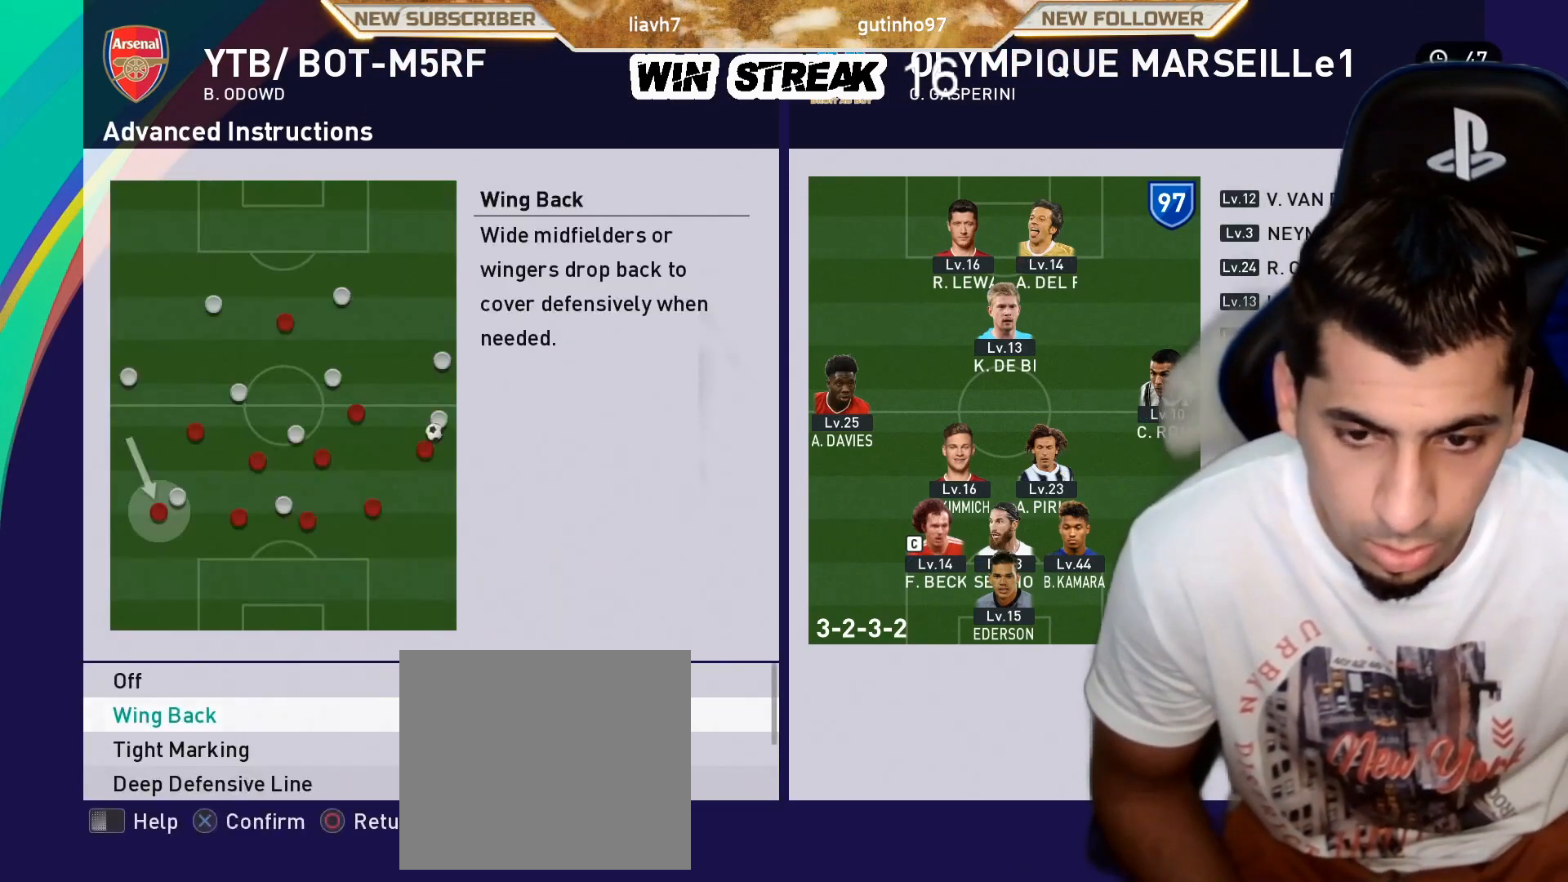
{"buttons": [], "left_stick": "center", "right_stick": "center", "events": [[83, "DPAD_DOWN", "up"], [167, "DPAD_DOWN", "down"], [267, "DPAD_DOWN", "up"], [350, "DPAD_DOWN", "down"], [483, "DPAD_DOWN", "up"]]}
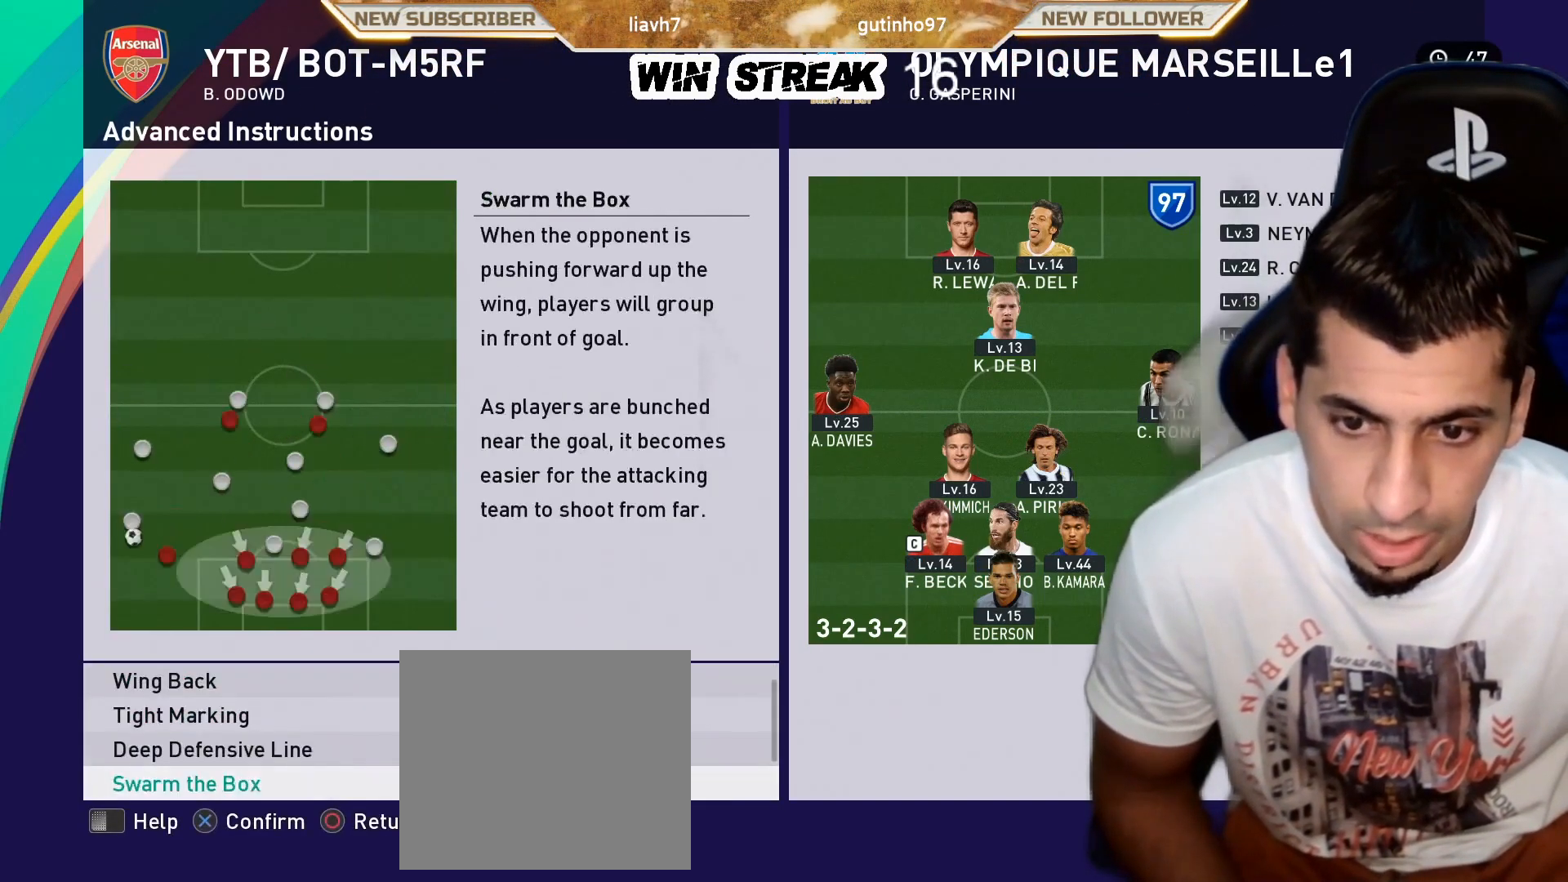
{"buttons": [], "left_stick": "center", "right_stick": "center", "events": [[17, "DPAD_DOWN", "down"], [100, "CROSS", "down"], [133, "DPAD_DOWN", "up"], [233, "CROSS", "up"], [367, "DPAD_DOWN", "down"], [483, "DPAD_DOWN", "up"]]}
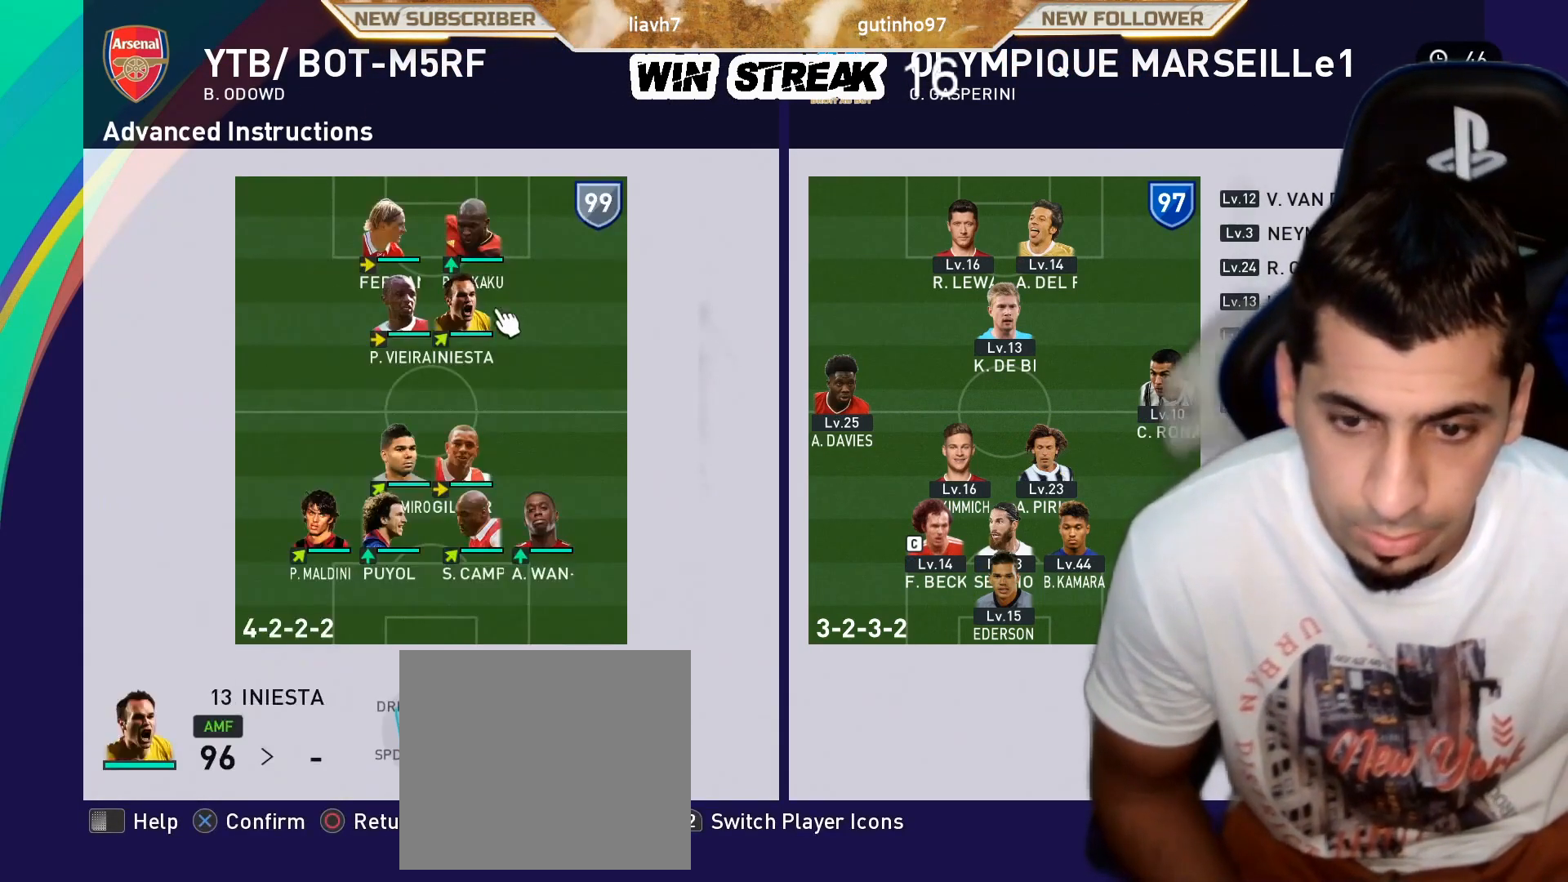
{"buttons": ["CROSS"], "left_stick": "center", "right_stick": "center", "events": [[217, "DPAD_LEFT", "down"], [317, "DPAD_LEFT", "up"], [417, "CROSS", "down"]]}
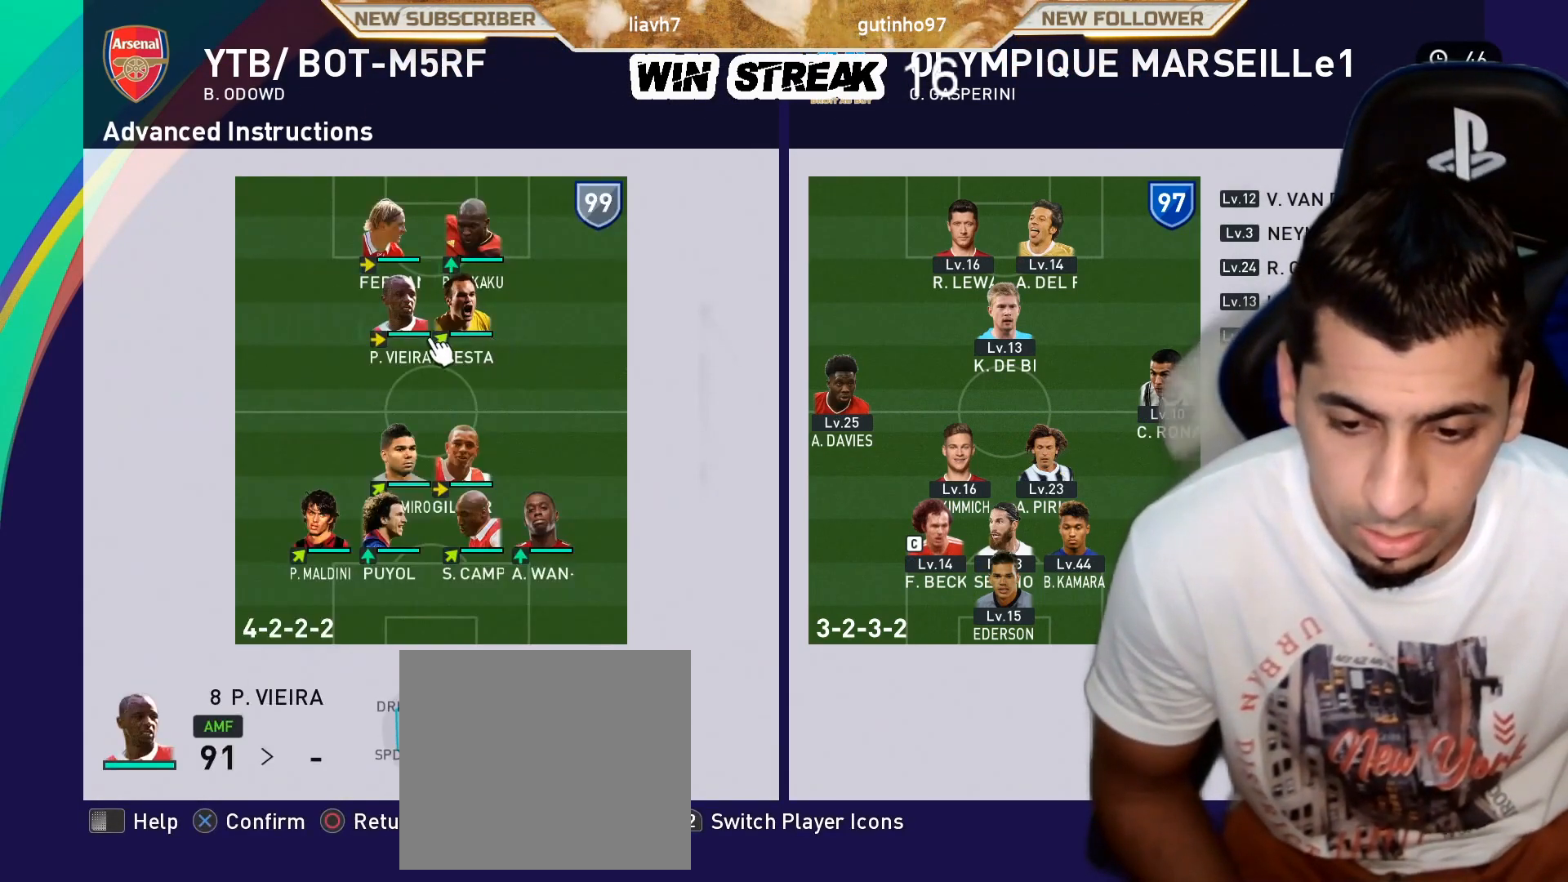
{"buttons": ["DPAD_DOWN"], "left_stick": "center", "right_stick": "center", "events": [[83, "CROSS", "up"], [467, "DPAD_DOWN", "down"]]}